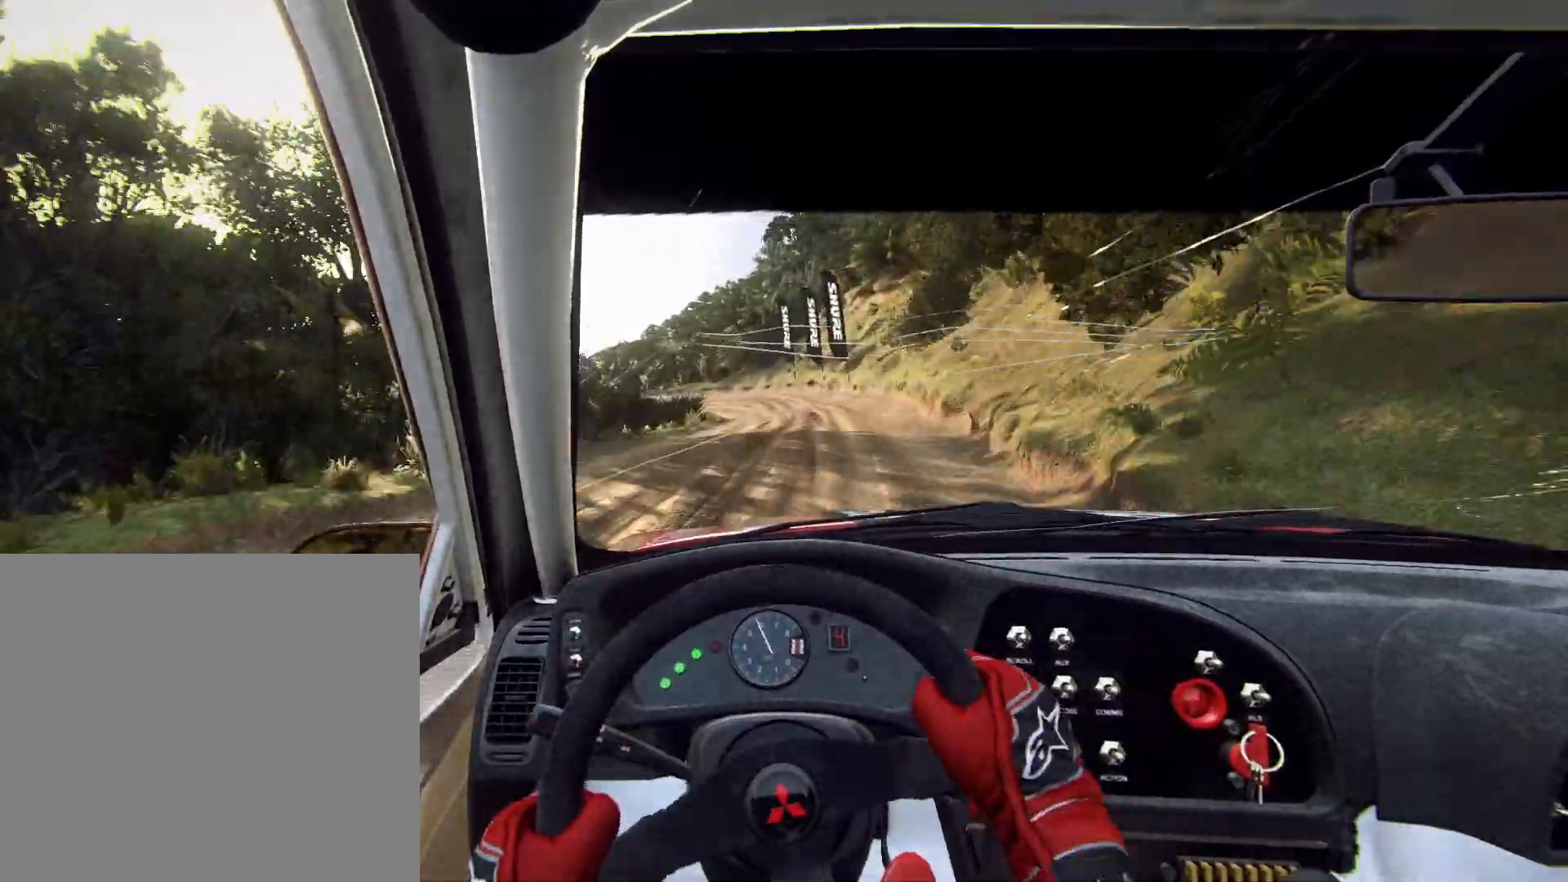
Gameplay with a controller (Xbox layout); each line is a JSON object with the inputs held at the frame after it. "events" lists button and stick changes between this image and that frame as [ms after this image, input, new state], when the widget could be followed in between.
{"buttons": [], "left_stick": "left", "right_stick": "center", "events": [[100, "left_stick", "left"], [233, "left_stick", "center"], [433, "left_stick", "left"]]}
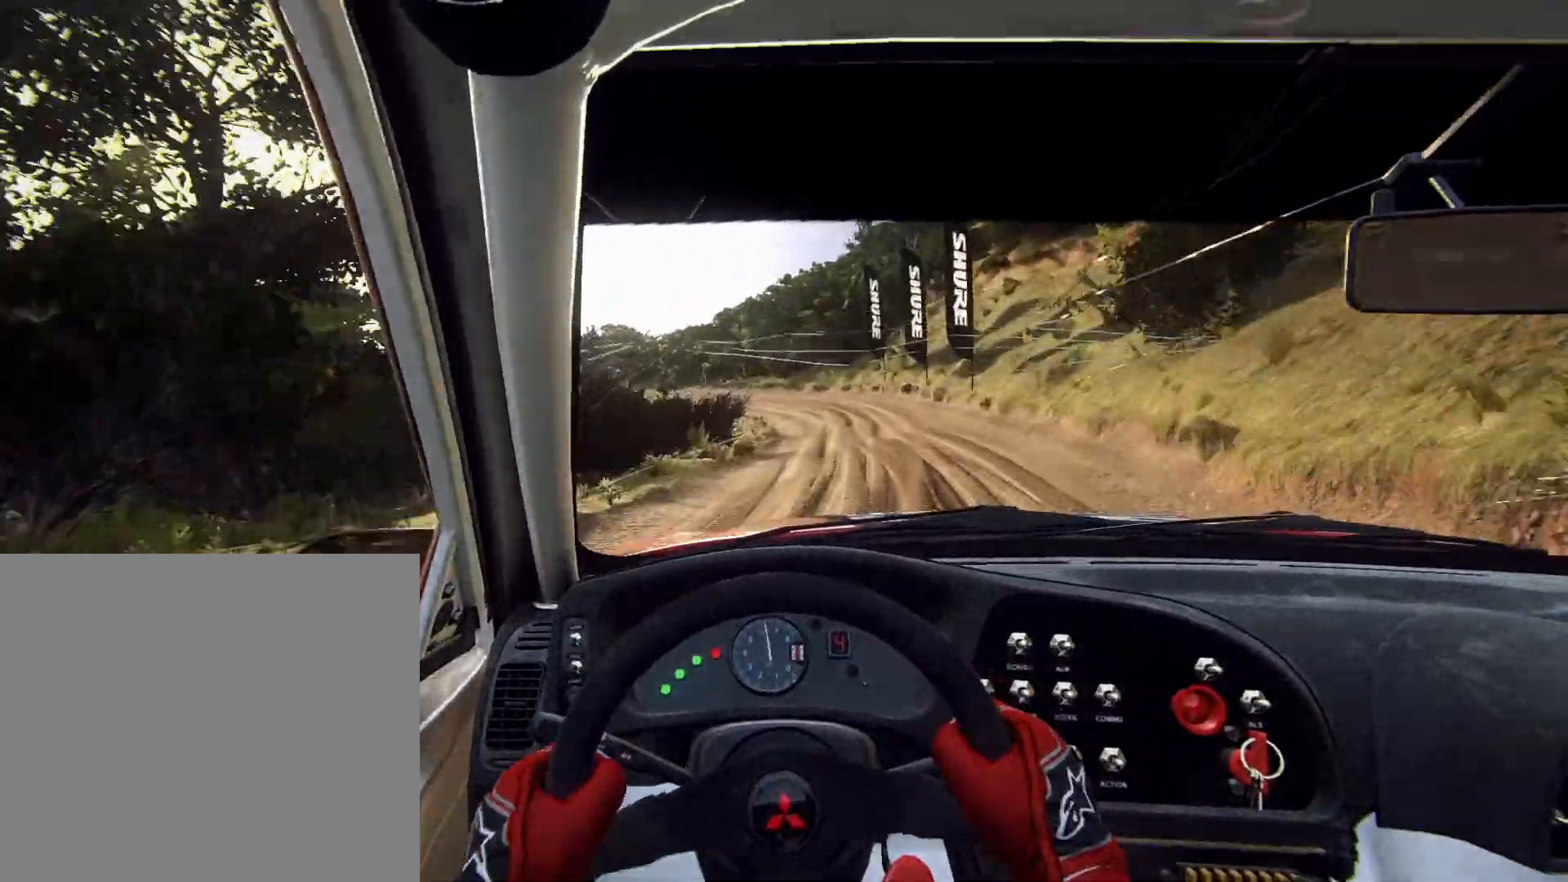
{"buttons": ["L2"], "left_stick": "left", "right_stick": "center", "events": [[67, "left_stick", "center"], [300, "left_stick", "left"], [400, "left_stick", "center"], [500, "L2", "down"], [500, "left_stick", "left"]]}
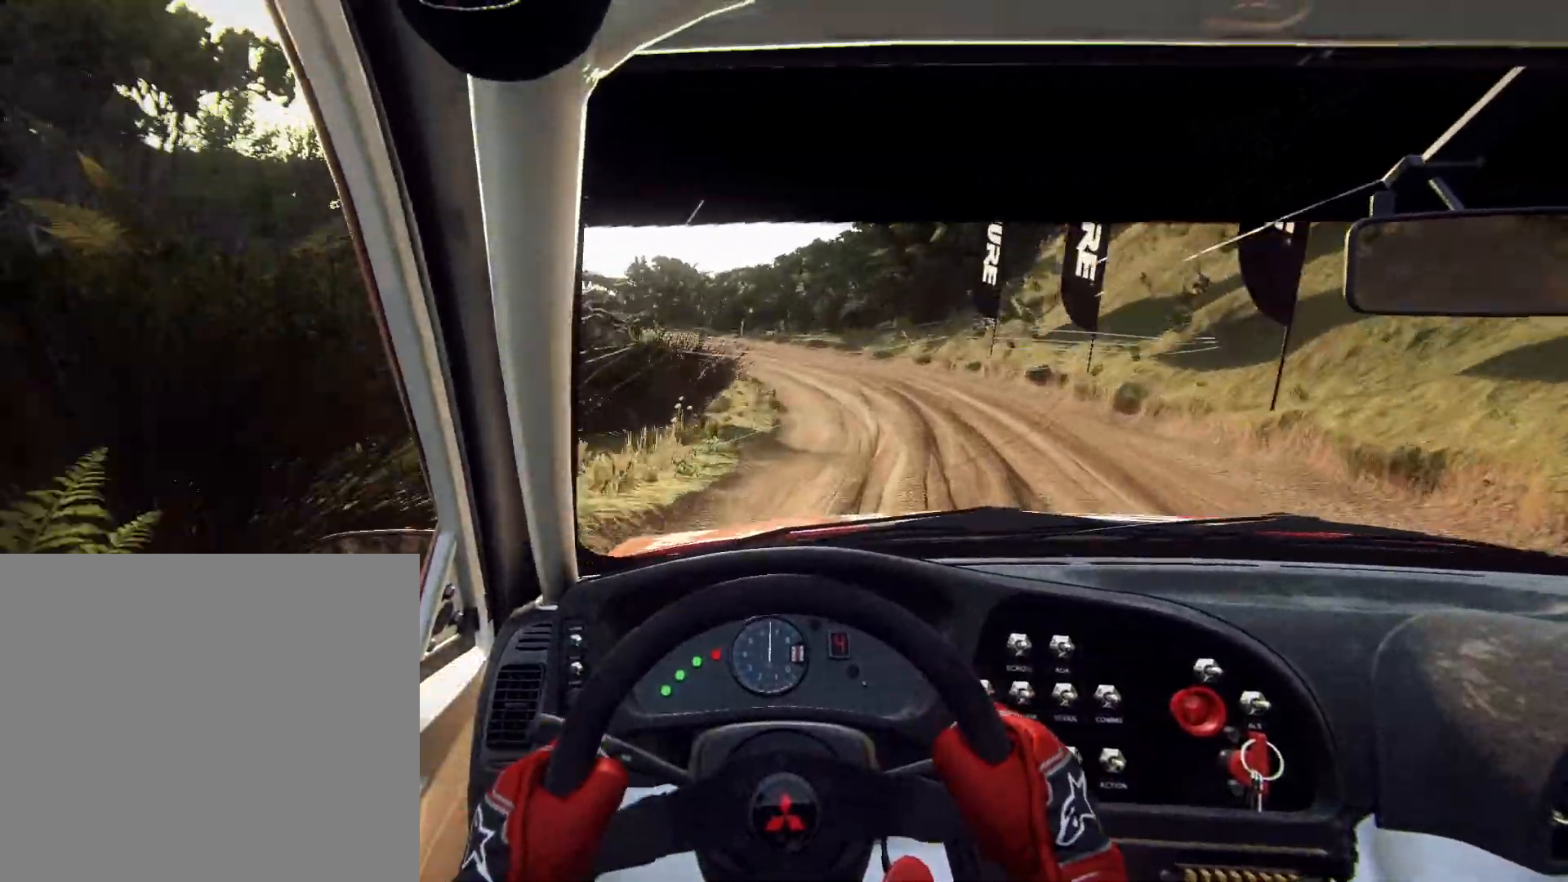
{"buttons": ["L2"], "left_stick": "left", "right_stick": "center", "events": [[333, "L2", "up"], [333, "left_stick", "center"], [433, "L2", "down"], [467, "left_stick", "left"]]}
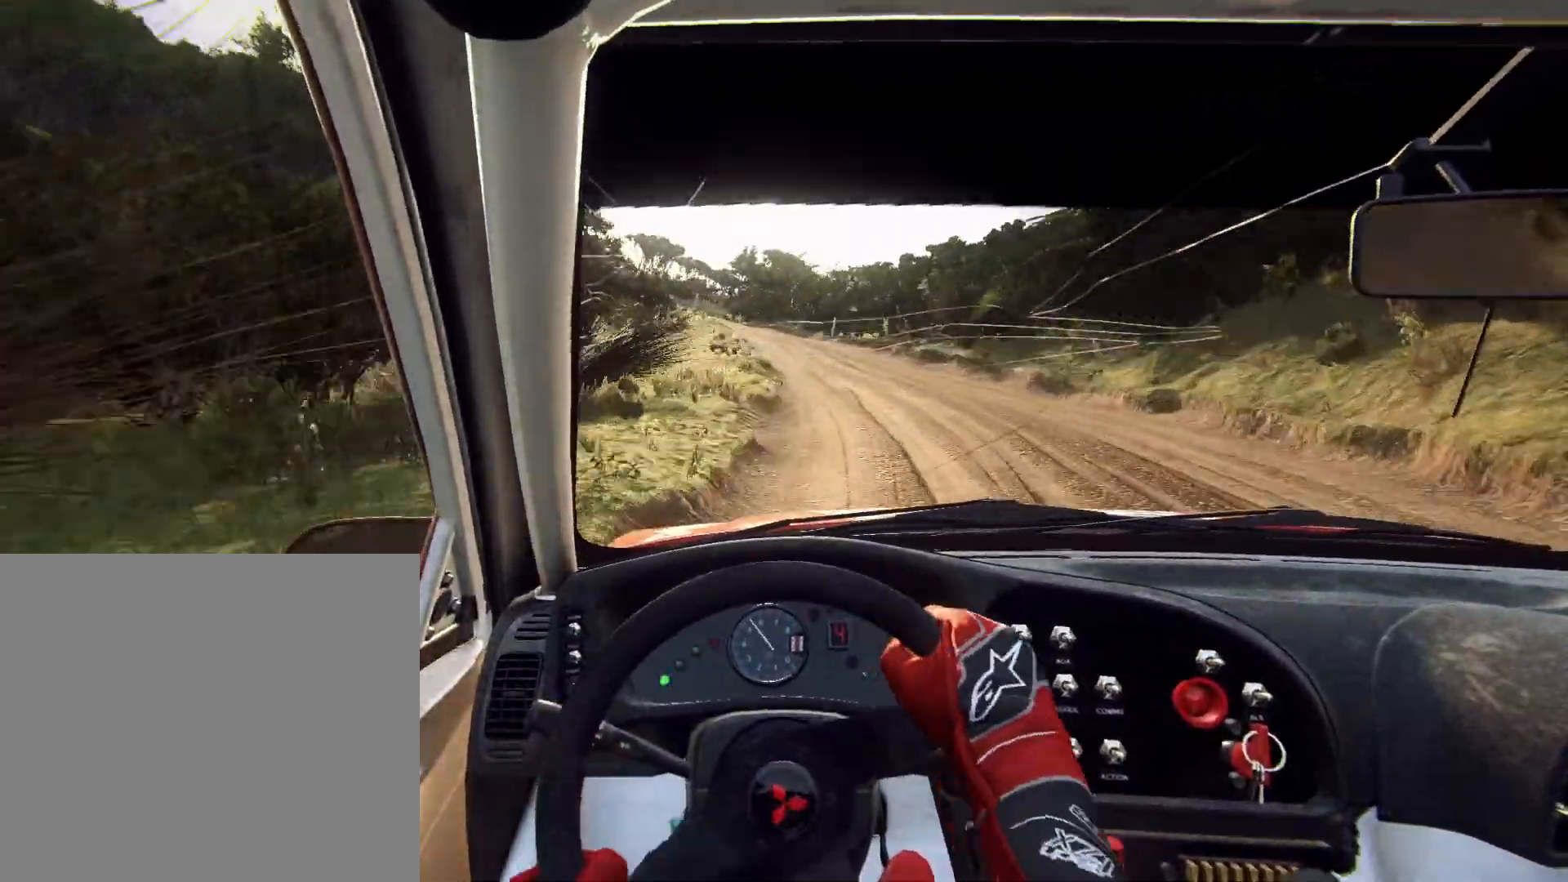
{"buttons": [], "left_stick": "right", "right_stick": "center", "events": [[100, "L2", "up"], [100, "left_stick", "right"], [167, "left_stick", "center"], [433, "left_stick", "right"]]}
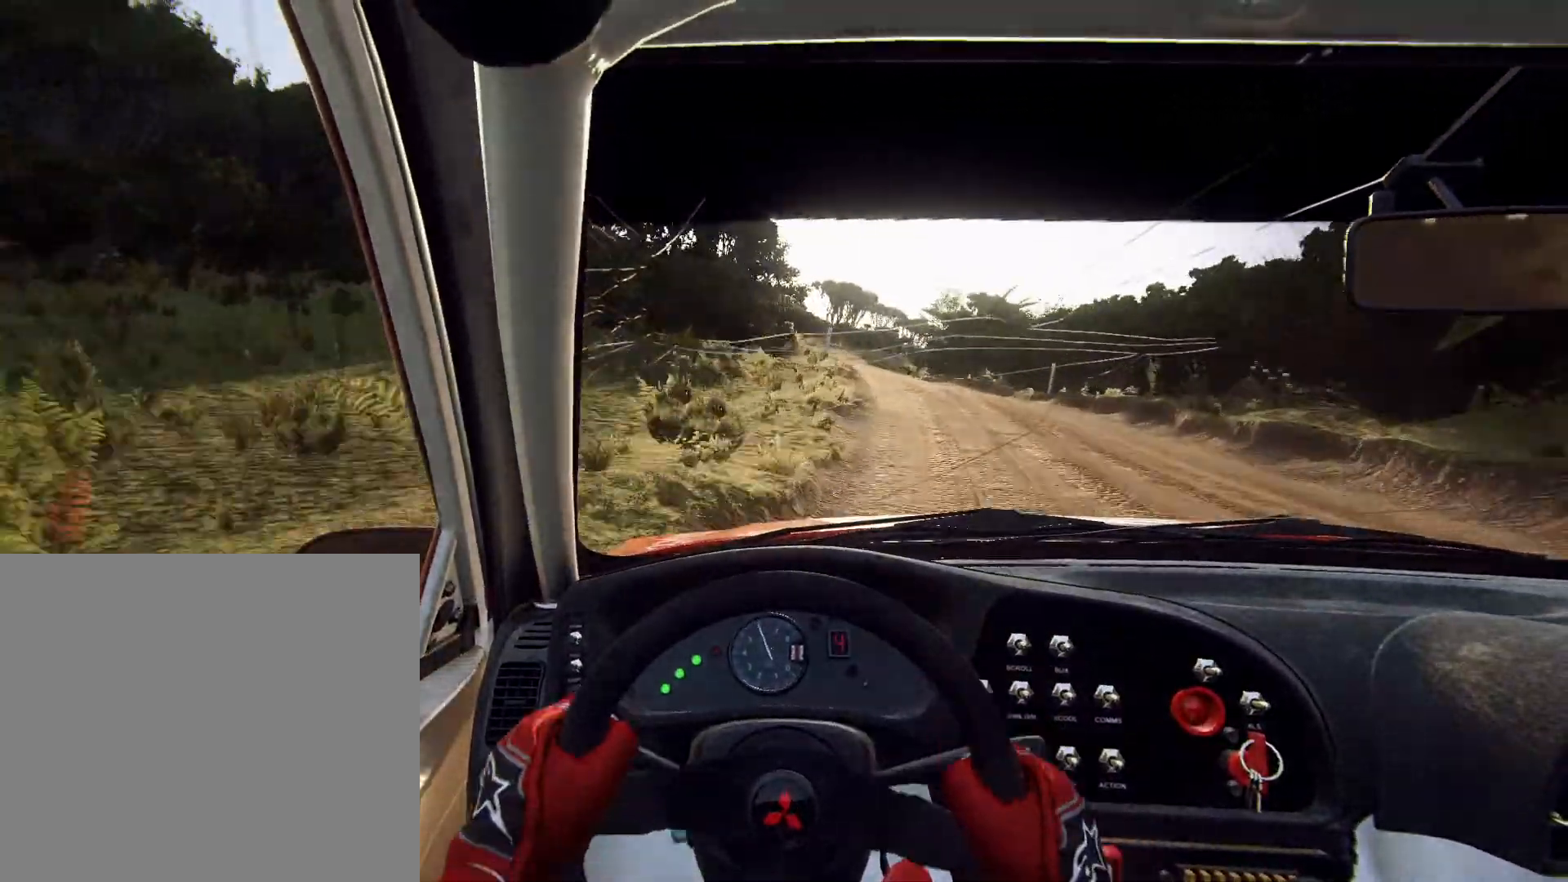
{"buttons": [], "left_stick": "center", "right_stick": "center", "events": [[67, "left_stick", "center"], [200, "left_stick", "down-left"], [300, "L2", "down"], [500, "L2", "up"], [500, "left_stick", "center"]]}
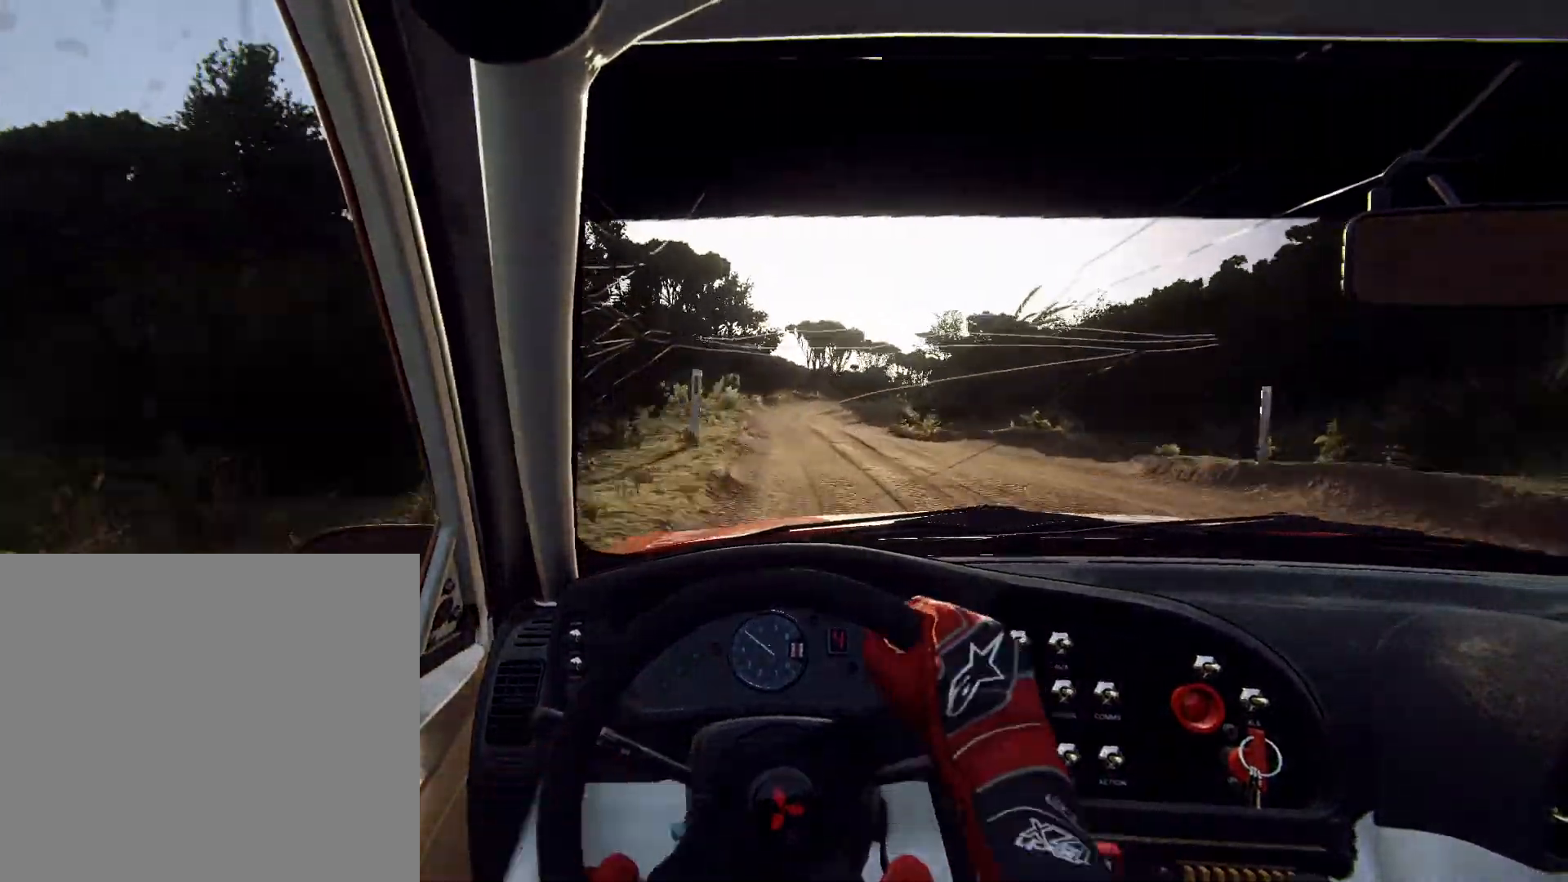
{"buttons": [], "left_stick": "right", "right_stick": "center", "events": [[233, "left_stick", "right"]]}
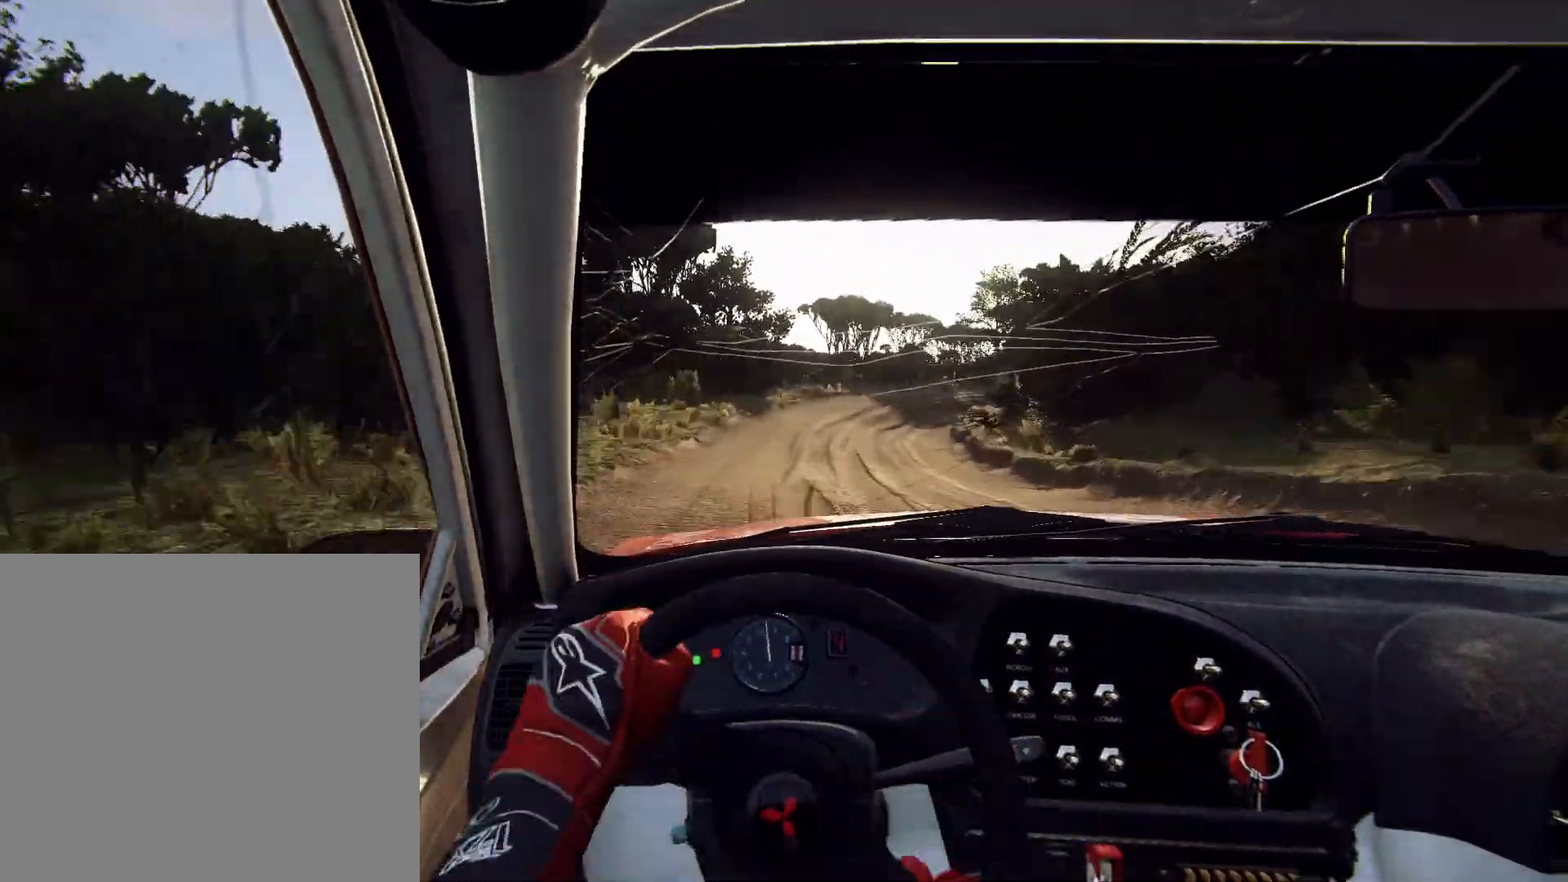
{"buttons": ["L1", "L2"], "left_stick": "right", "right_stick": "center", "events": [[67, "left_stick", "left"], [133, "left_stick", "center"], [200, "L2", "down"], [433, "L1", "down"], [433, "left_stick", "right"]]}
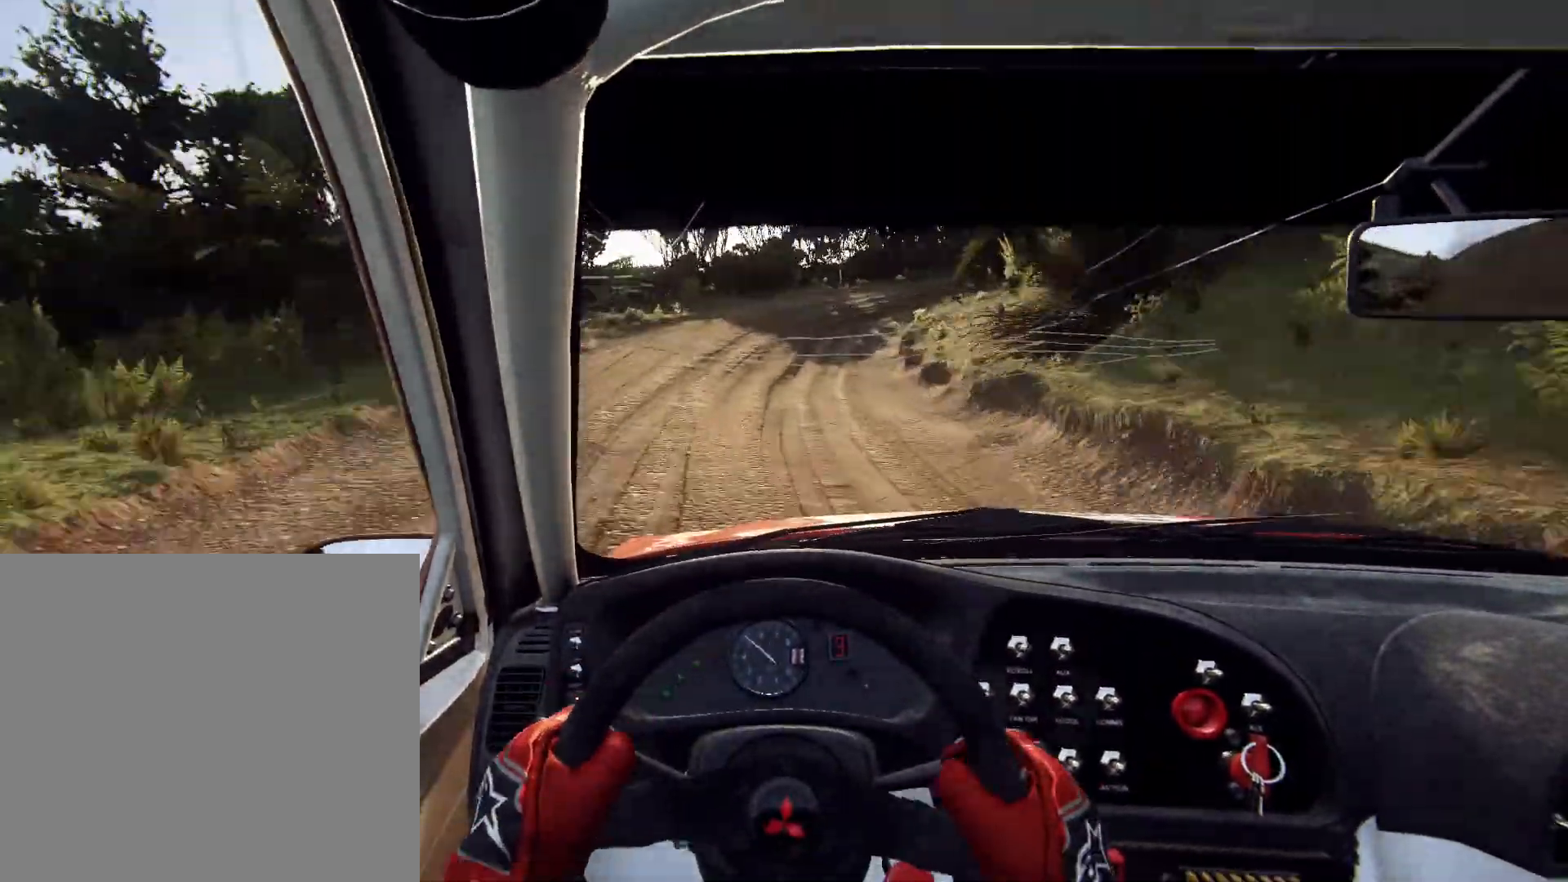
{"buttons": ["L2"], "left_stick": "right", "right_stick": "center", "events": [[33, "L1", "up"], [167, "left_stick", "center"], [367, "left_stick", "right"]]}
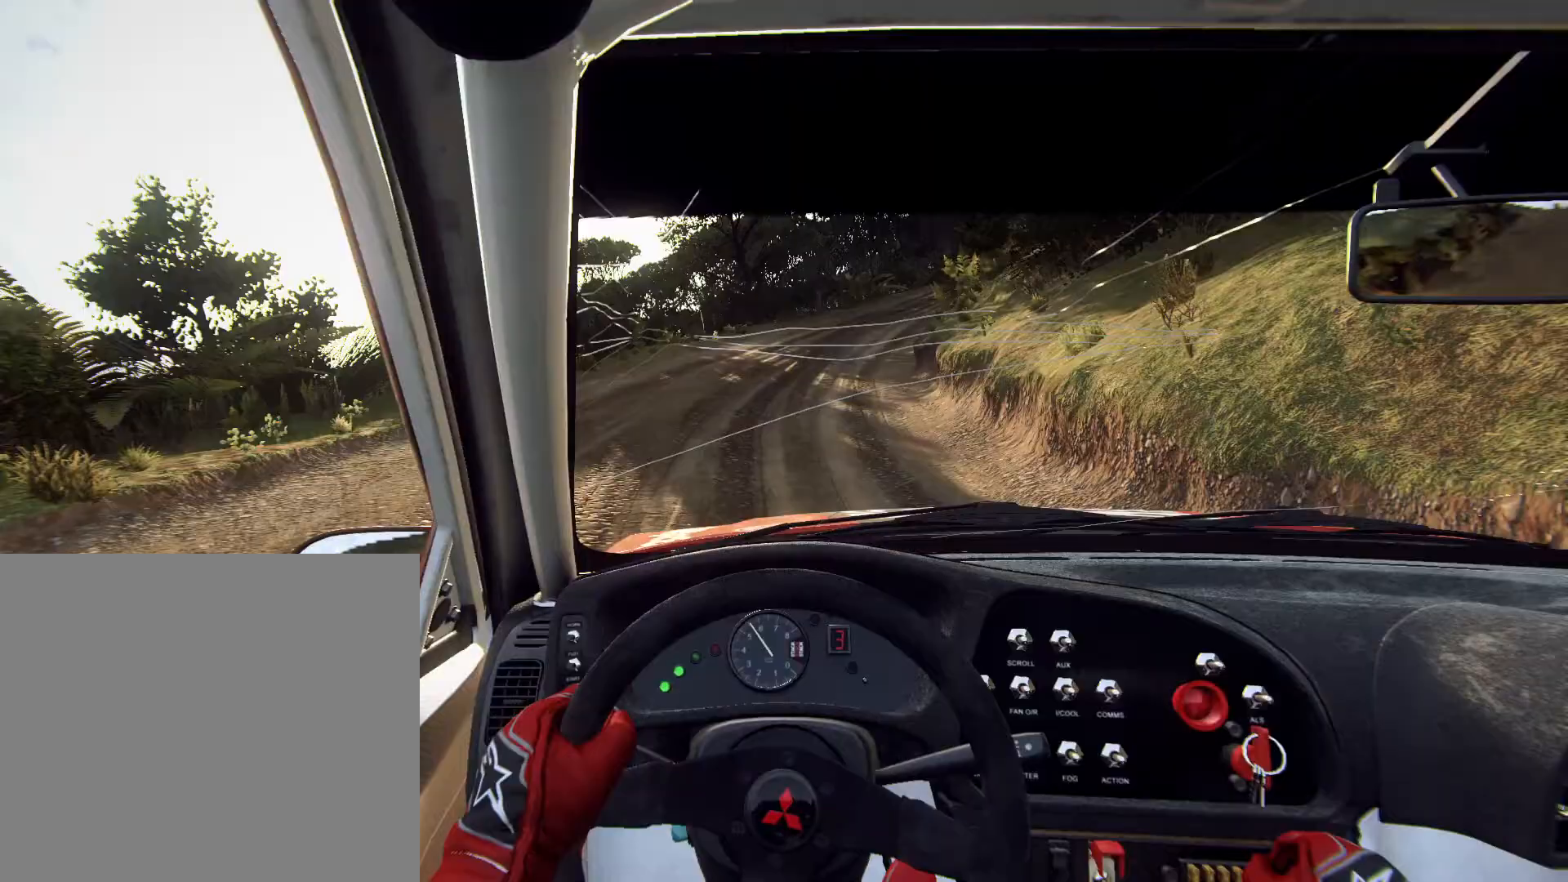
{"buttons": ["L2"], "left_stick": "center", "right_stick": "center", "events": [[167, "L1", "down"], [300, "L1", "up"], [333, "left_stick", "center"]]}
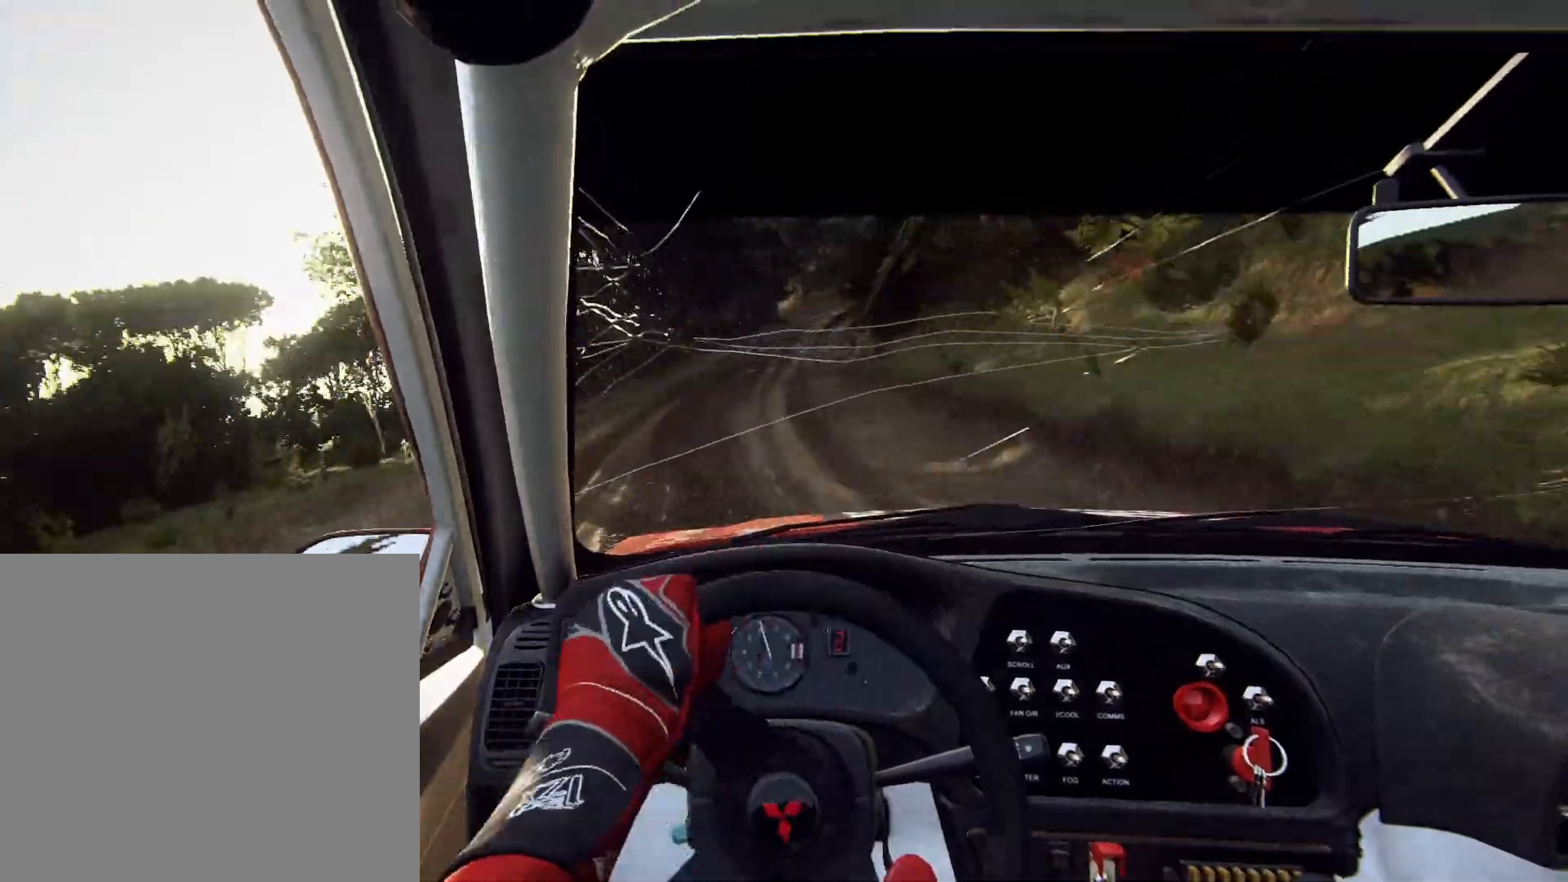
{"buttons": ["R1"], "left_stick": "center", "right_stick": "center", "events": [[100, "L2", "up"], [233, "left_stick", "left"], [367, "left_stick", "center"], [500, "R1", "down"]]}
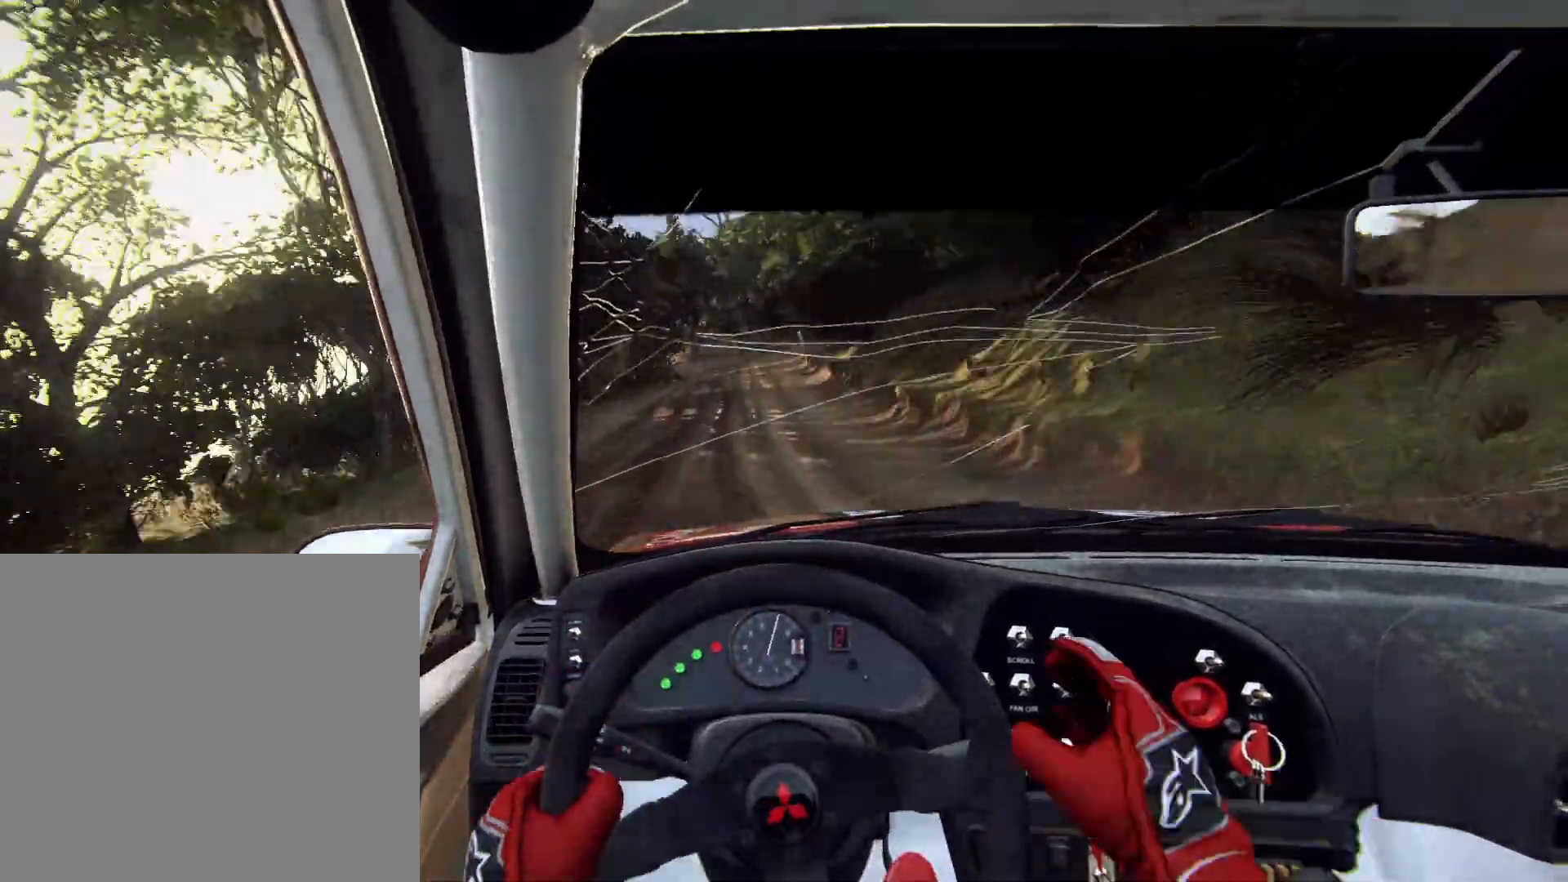
{"buttons": [], "left_stick": "center", "right_stick": "center", "events": [[33, "R1", "up"], [200, "left_stick", "right"], [433, "left_stick", "center"]]}
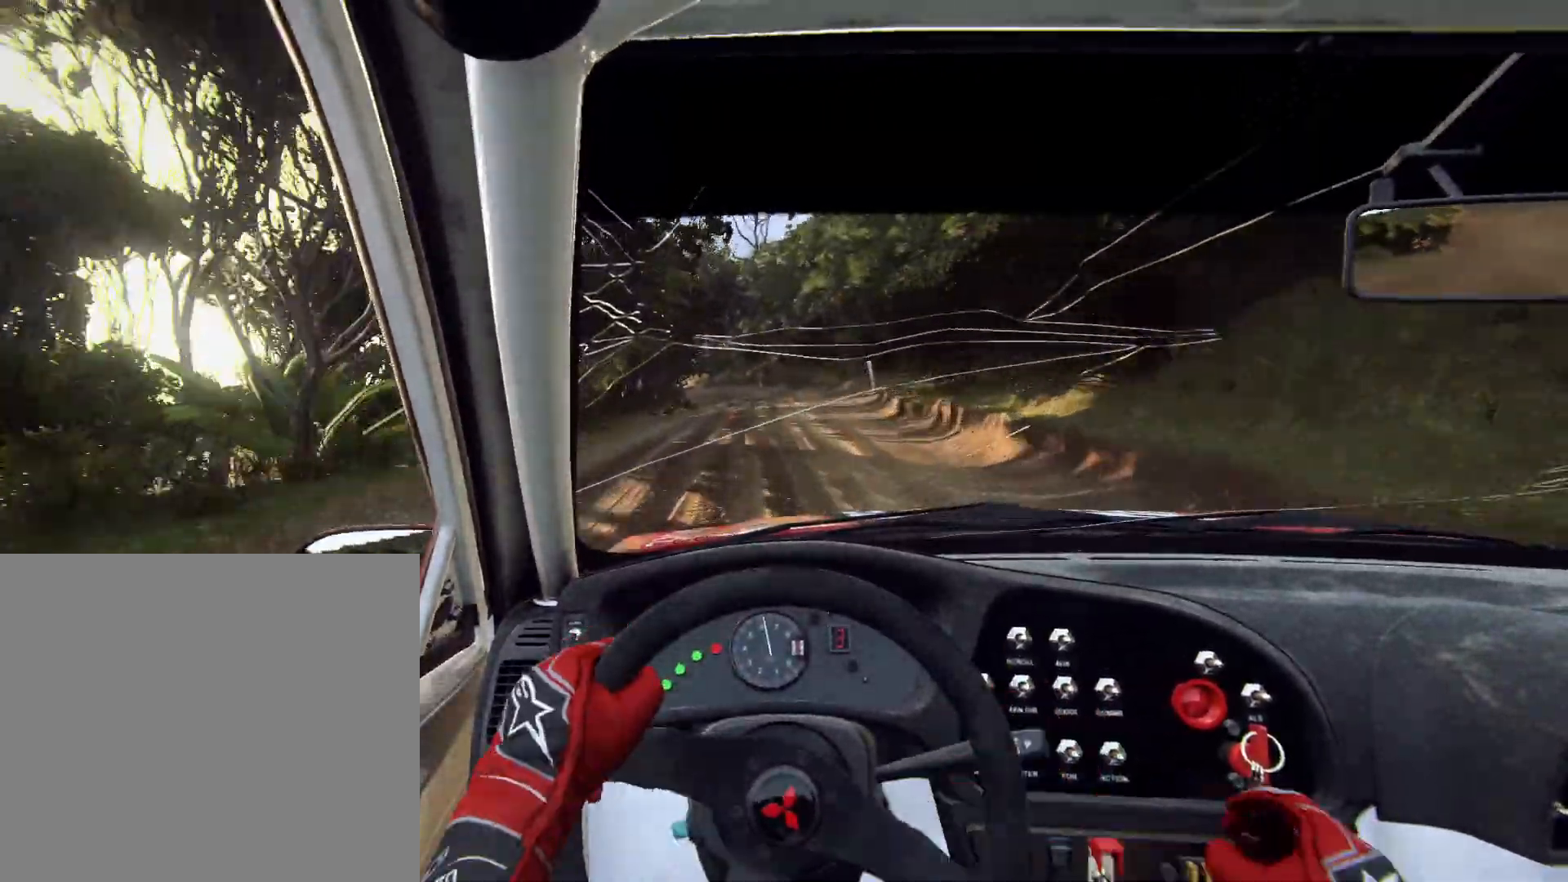
{"buttons": ["R1"], "left_stick": "left", "right_stick": "center", "events": [[33, "left_stick", "right"], [233, "left_stick", "left"], [500, "R1", "down"]]}
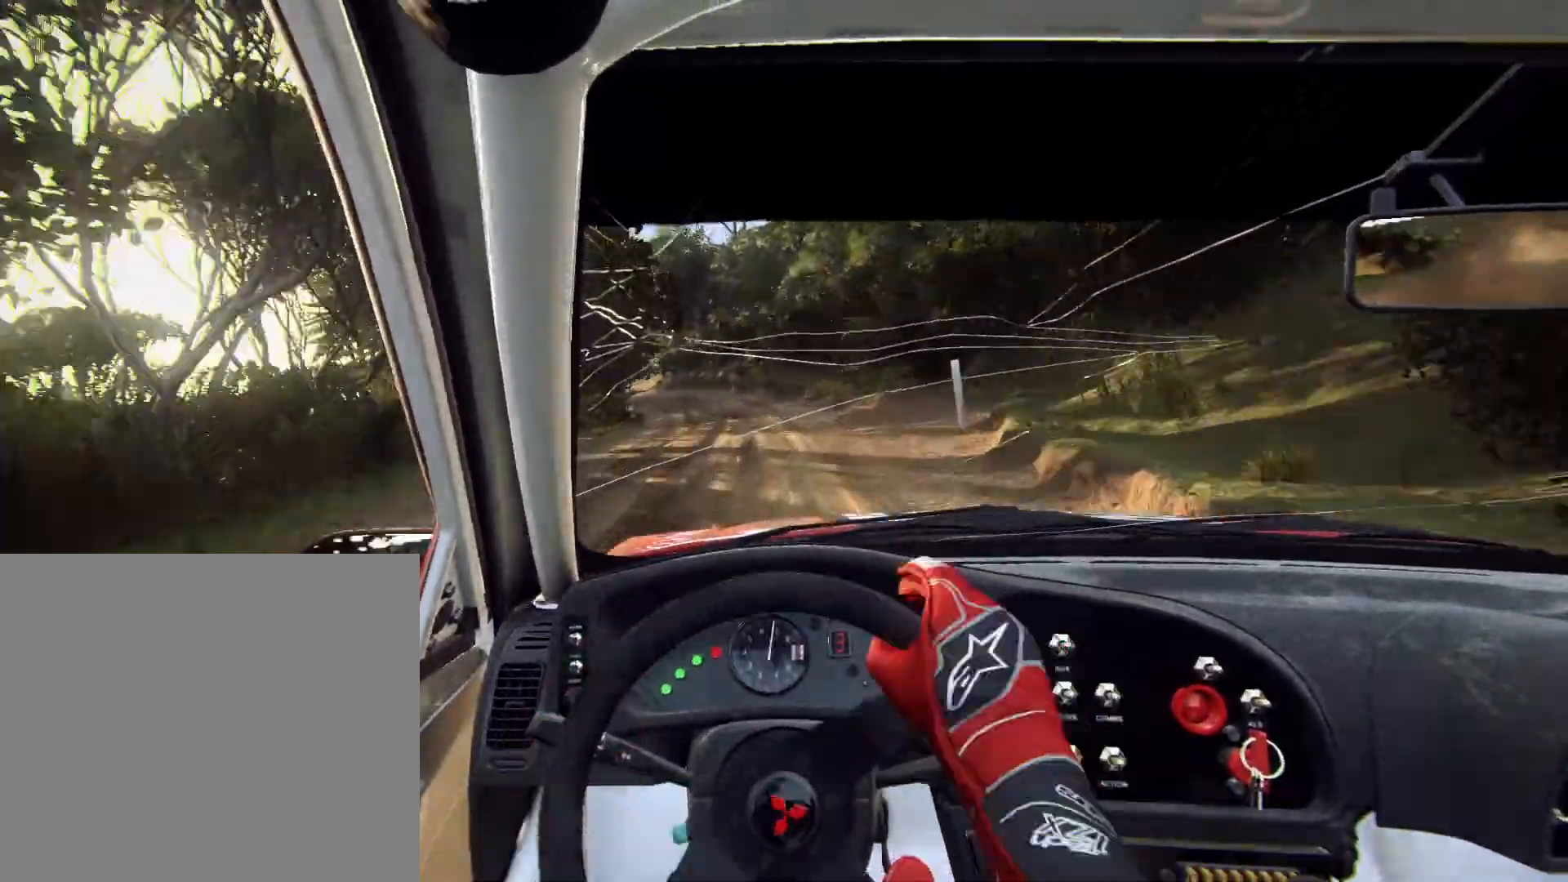
{"buttons": [], "left_stick": "center", "right_stick": "center", "events": [[67, "R1", "up"], [133, "left_stick", "center"], [267, "left_stick", "left"], [433, "left_stick", "center"]]}
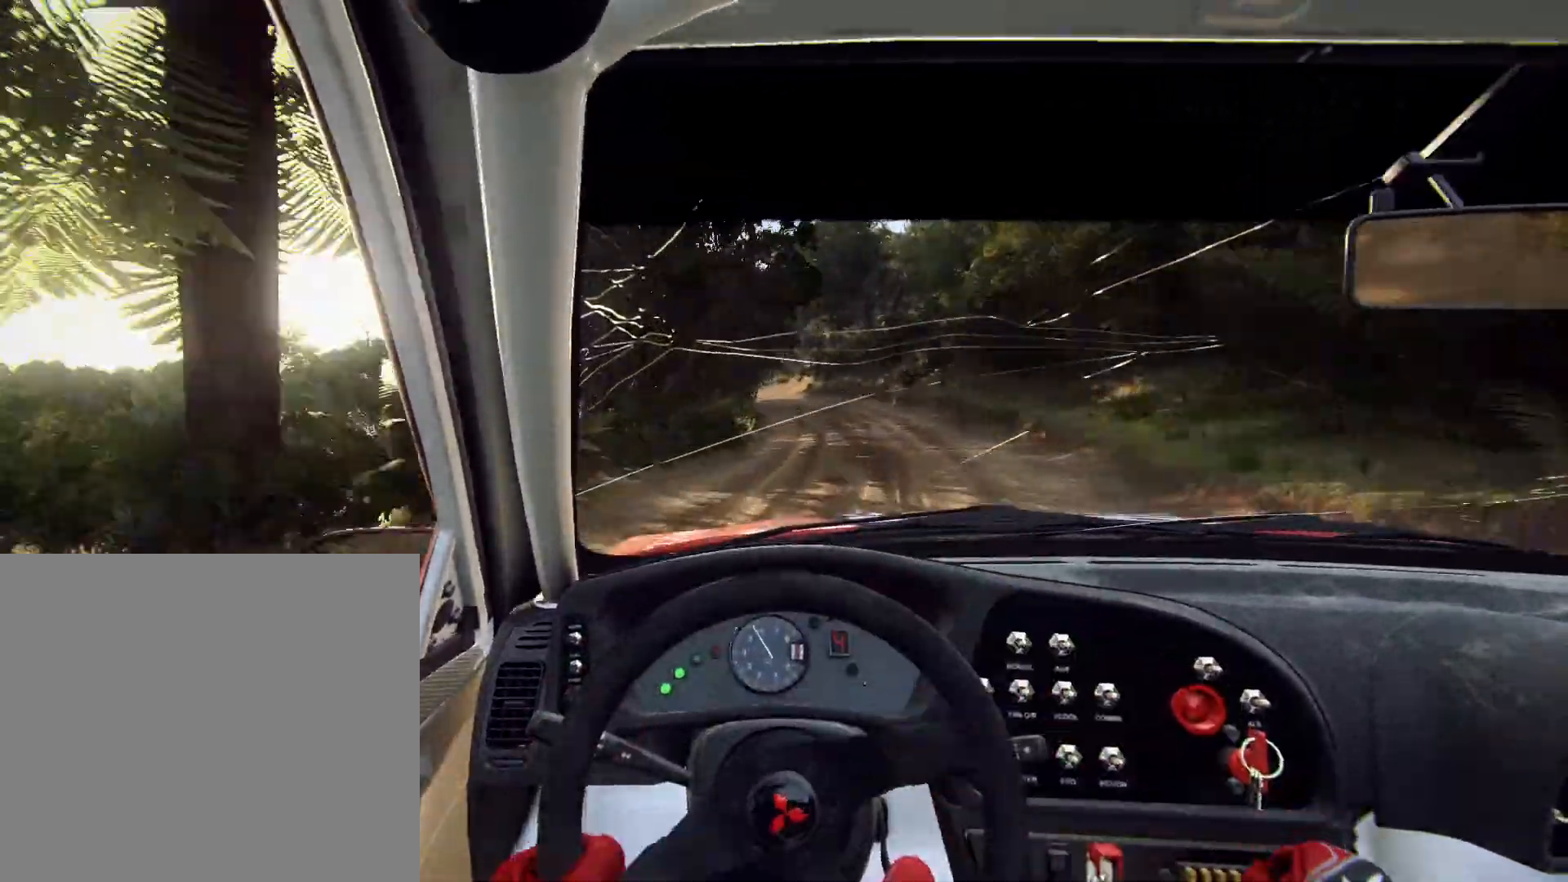
{"buttons": [], "left_stick": "center", "right_stick": "center", "events": [[133, "left_stick", "right"], [333, "left_stick", "center"]]}
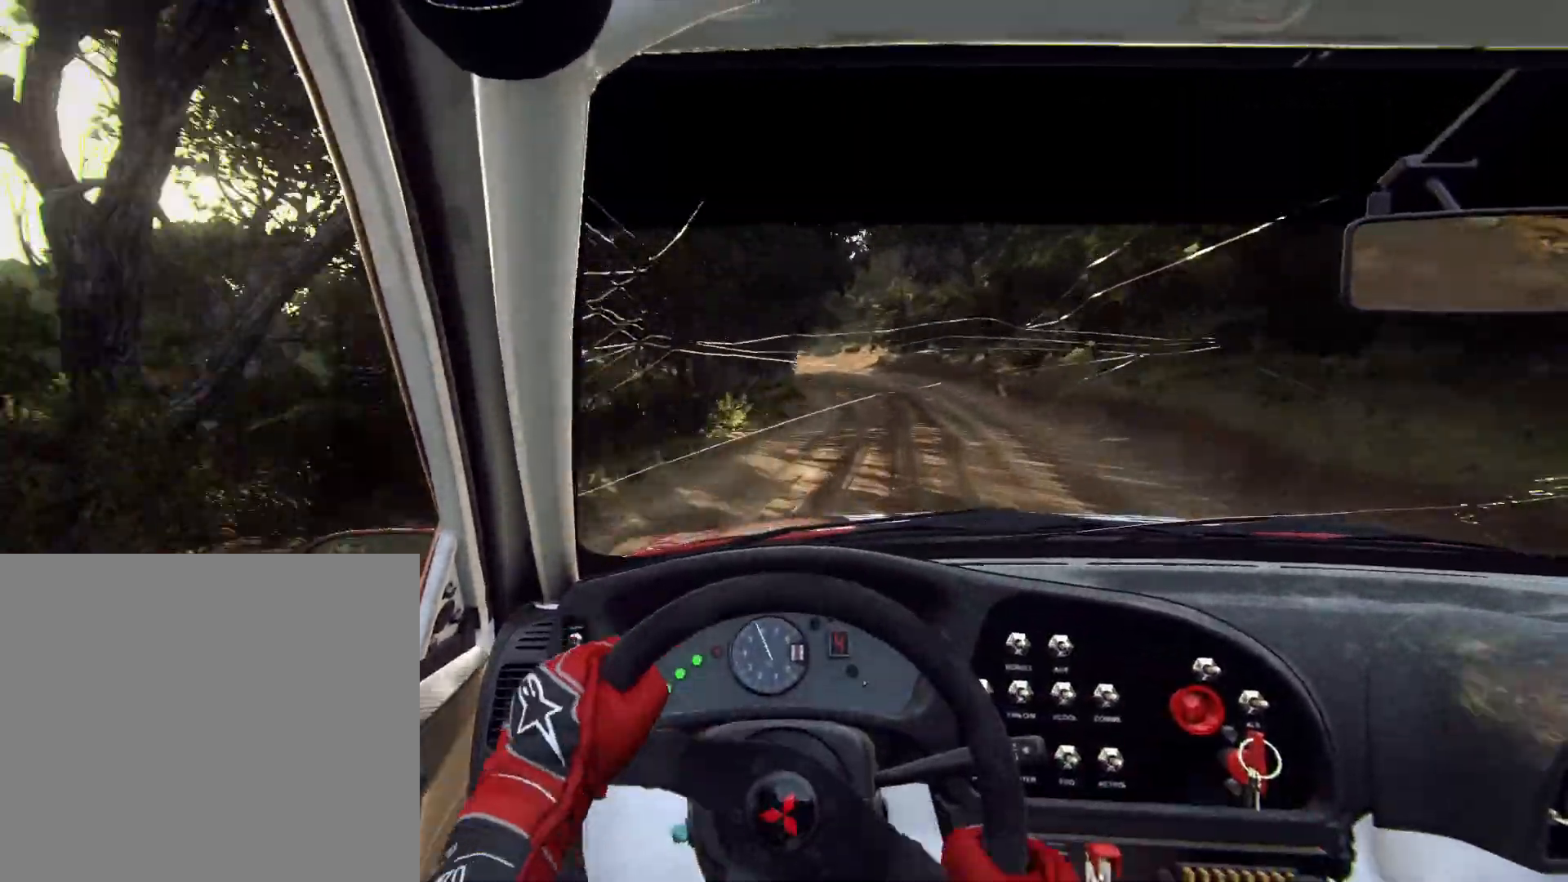
{"buttons": [], "left_stick": "left", "right_stick": "center", "events": [[267, "left_stick", "left"]]}
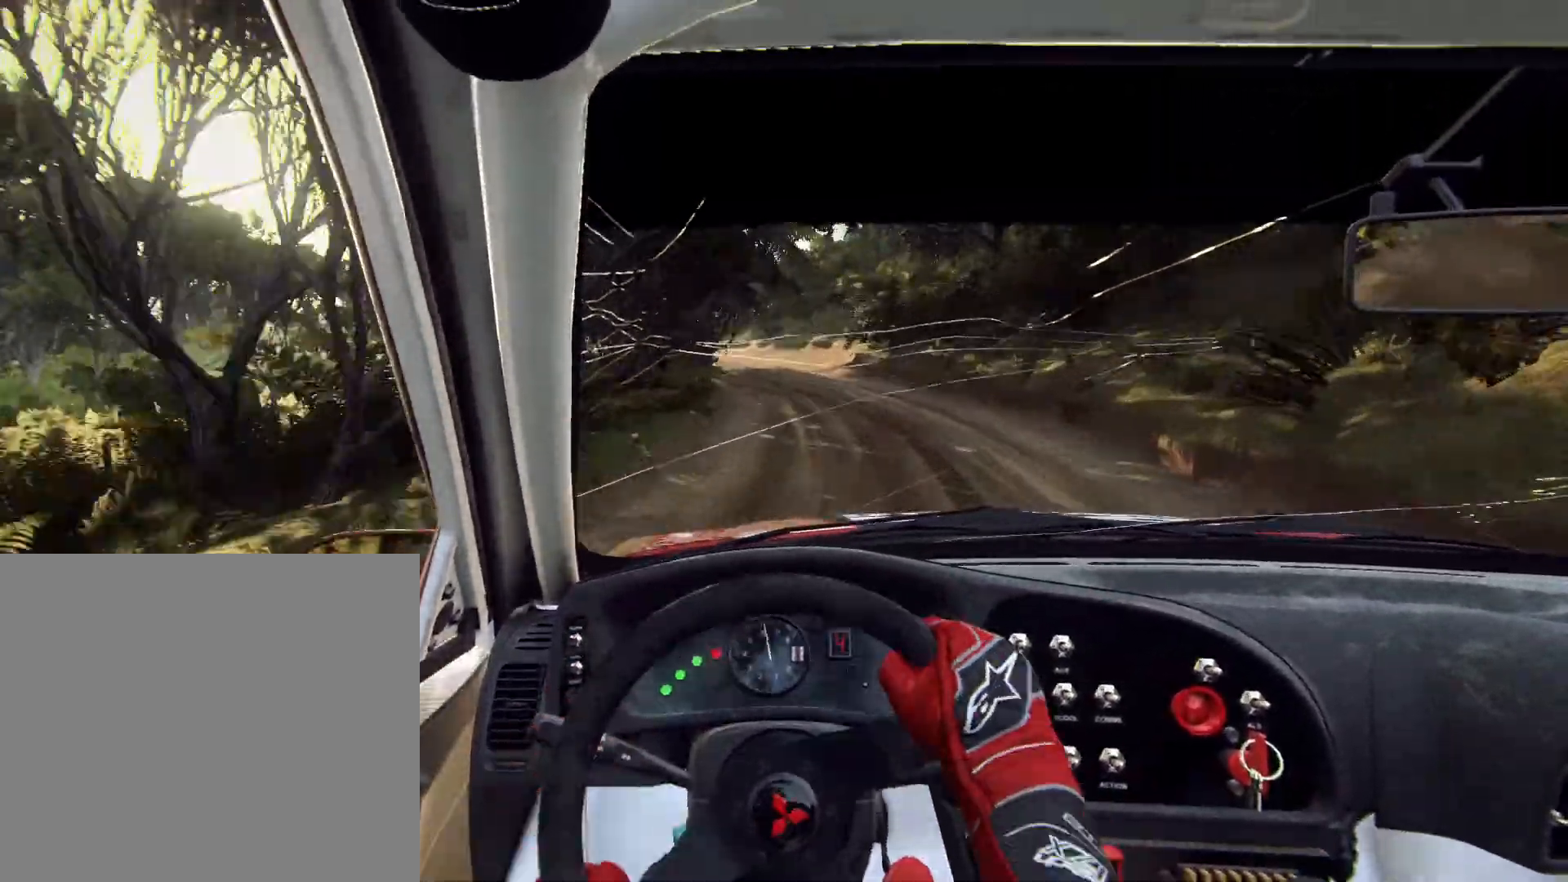
{"buttons": ["L2"], "left_stick": "left", "right_stick": "center", "events": [[67, "left_stick", "center"], [167, "left_stick", "left"], [267, "left_stick", "center"], [333, "L2", "down"], [433, "left_stick", "left"]]}
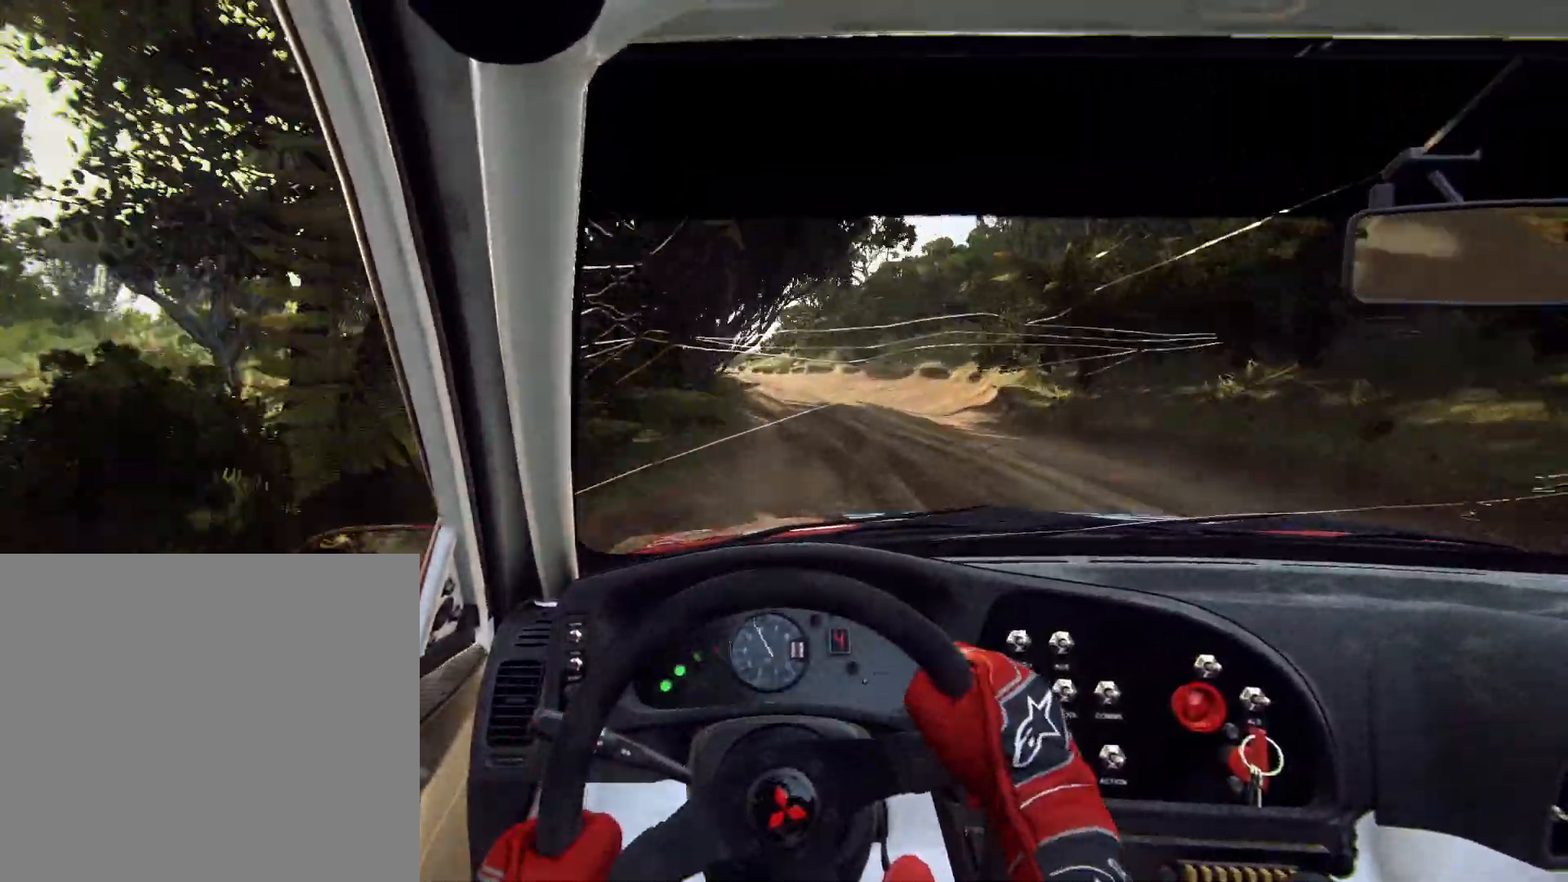
{"buttons": [], "left_stick": "center", "right_stick": "center", "events": [[133, "L2", "up"], [167, "left_stick", "center"], [233, "L2", "down"], [400, "L2", "up"]]}
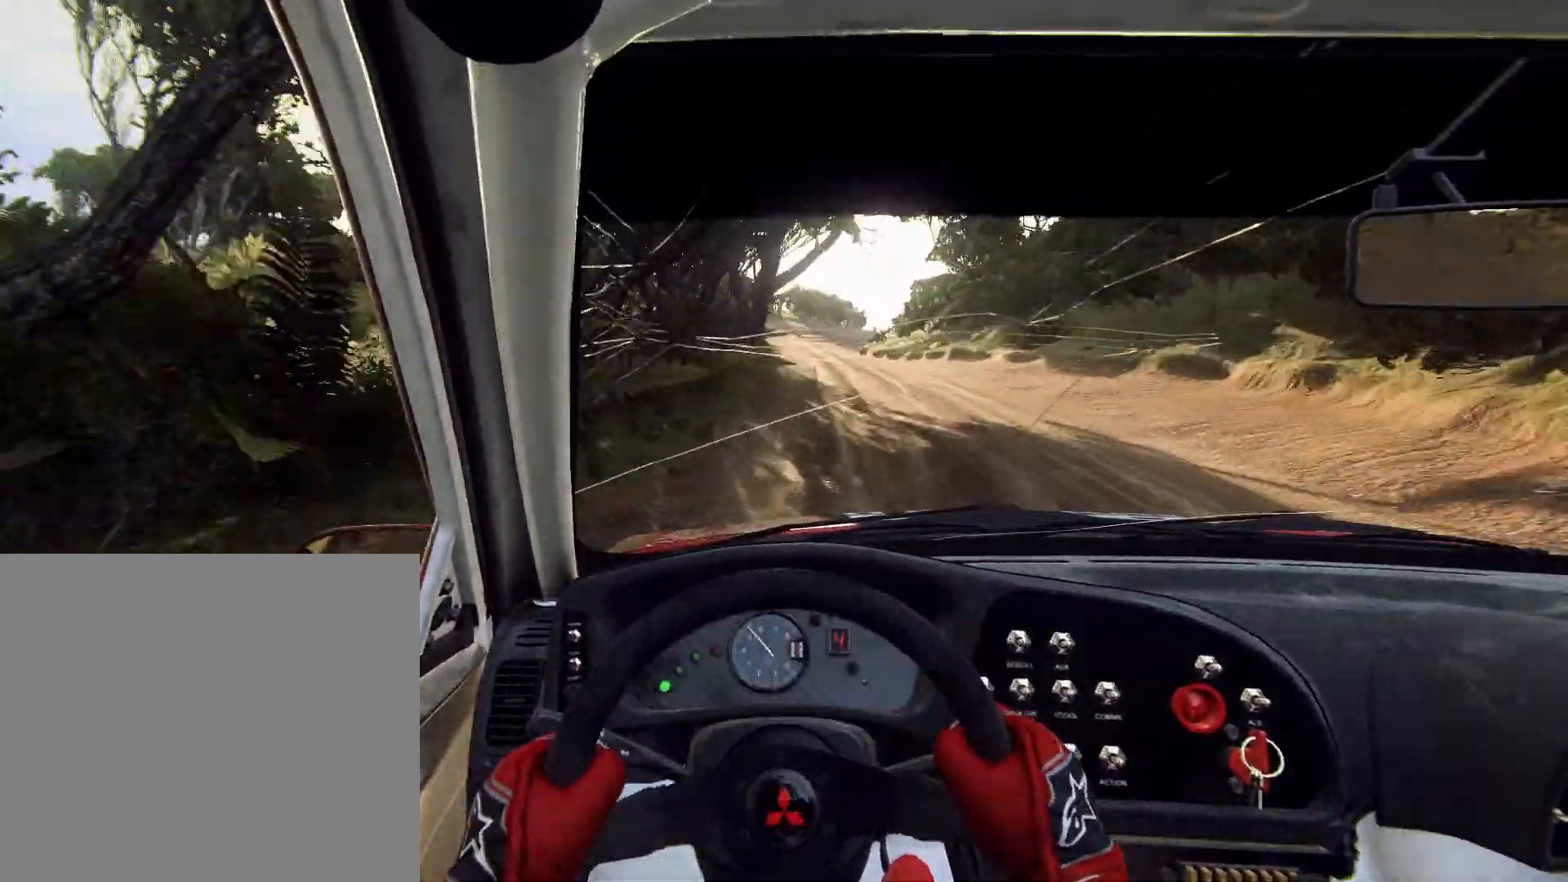
{"buttons": [], "left_stick": "center", "right_stick": "center", "events": []}
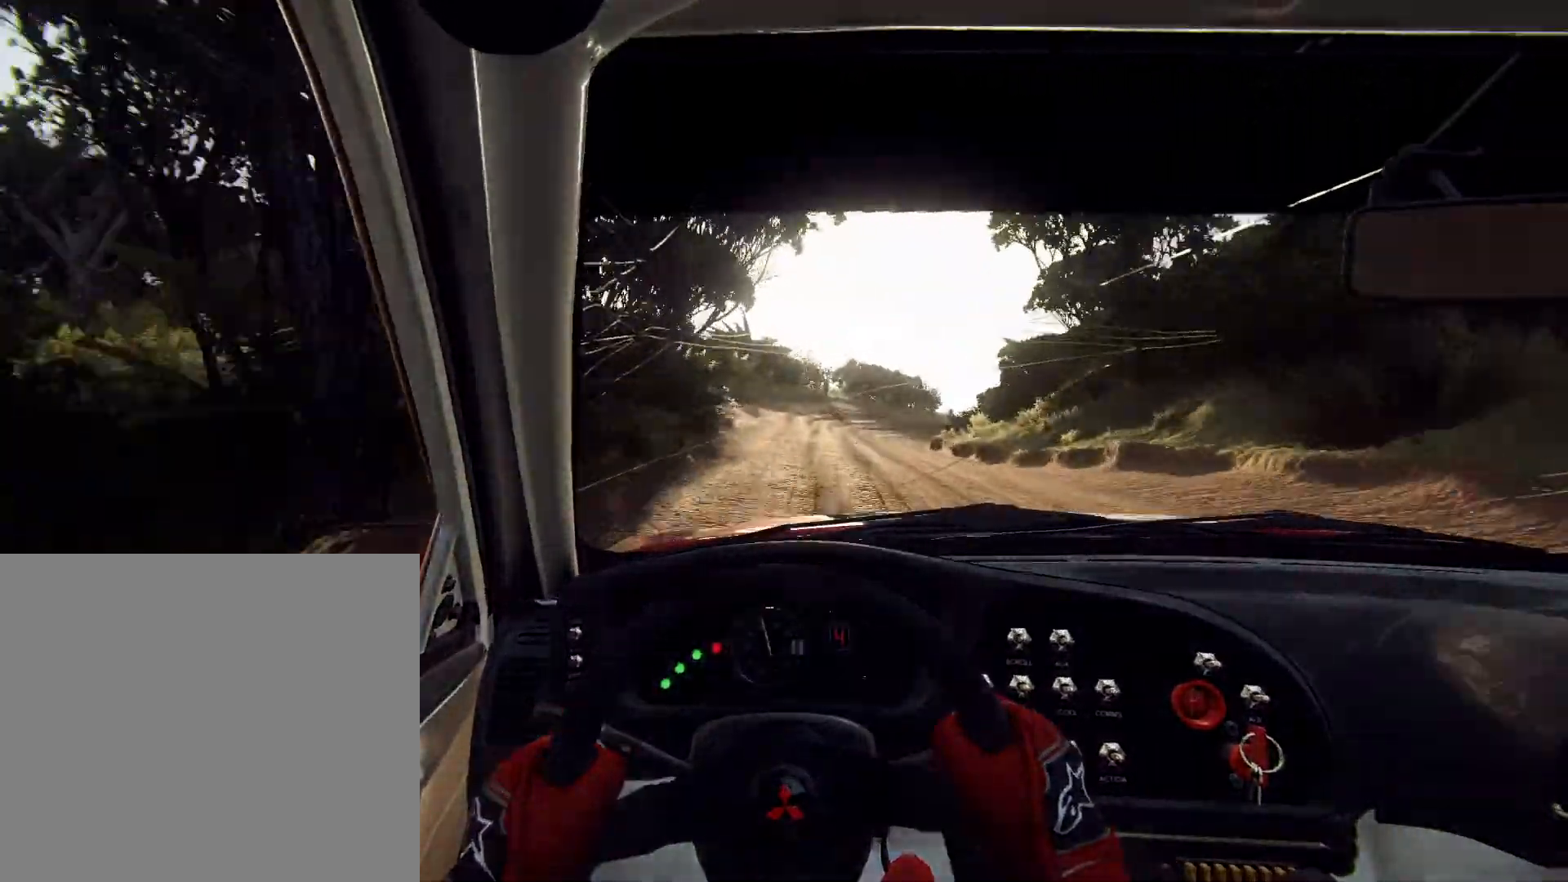
{"buttons": ["L2"], "left_stick": "right", "right_stick": "center", "events": [[33, "L2", "down"], [167, "left_stick", "right"], [233, "L1", "down"], [367, "L1", "up"]]}
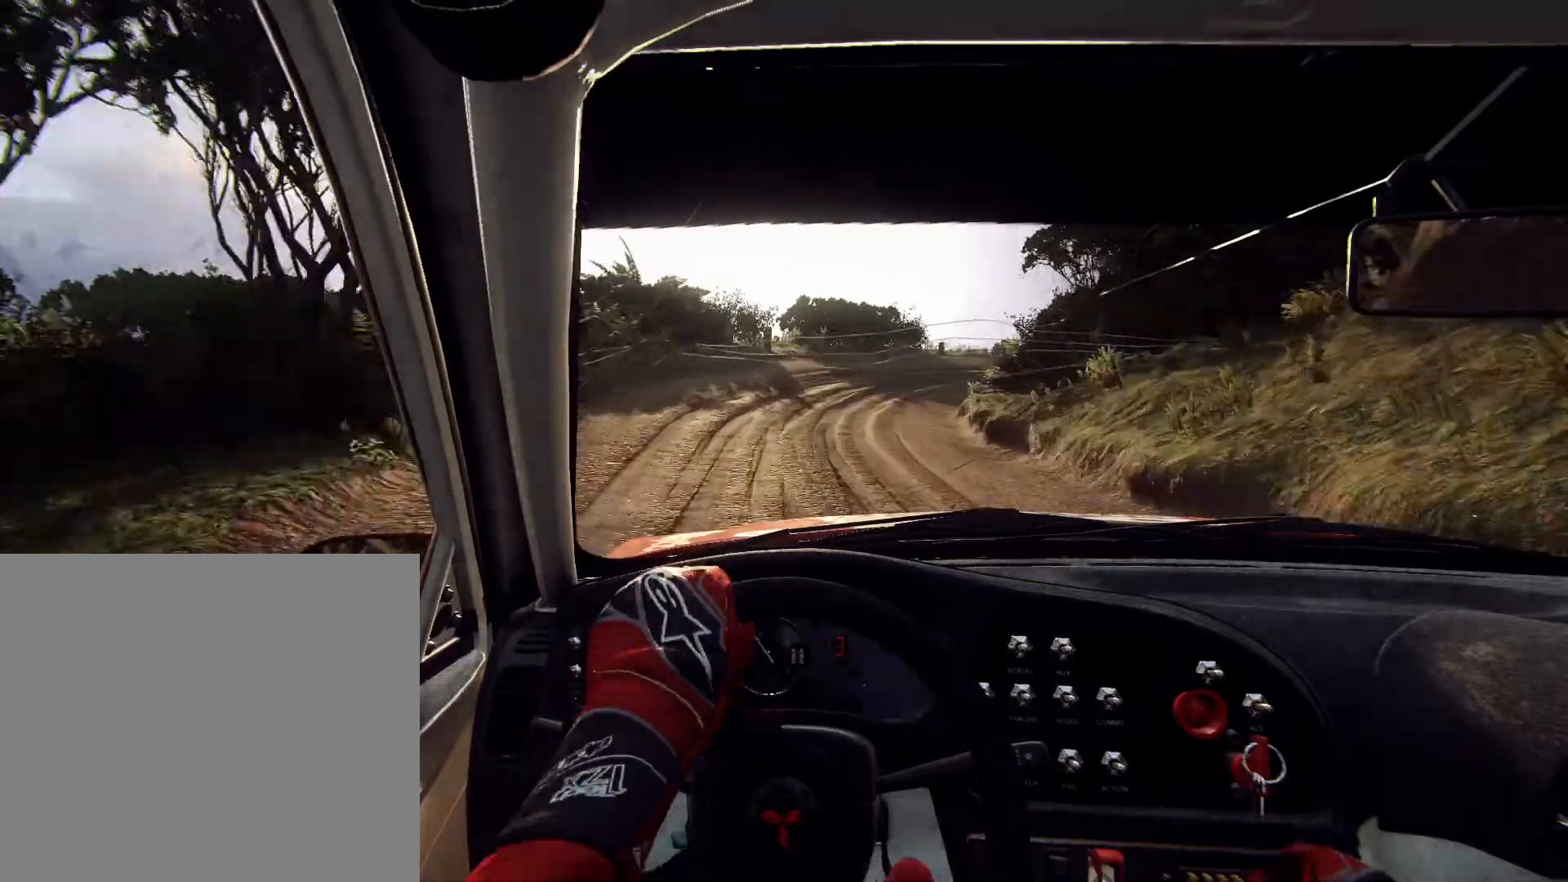
{"buttons": ["L2"], "left_stick": "right", "right_stick": "center", "events": [[167, "left_stick", "center"], [233, "L2", "up"], [333, "L2", "down"], [400, "left_stick", "right"]]}
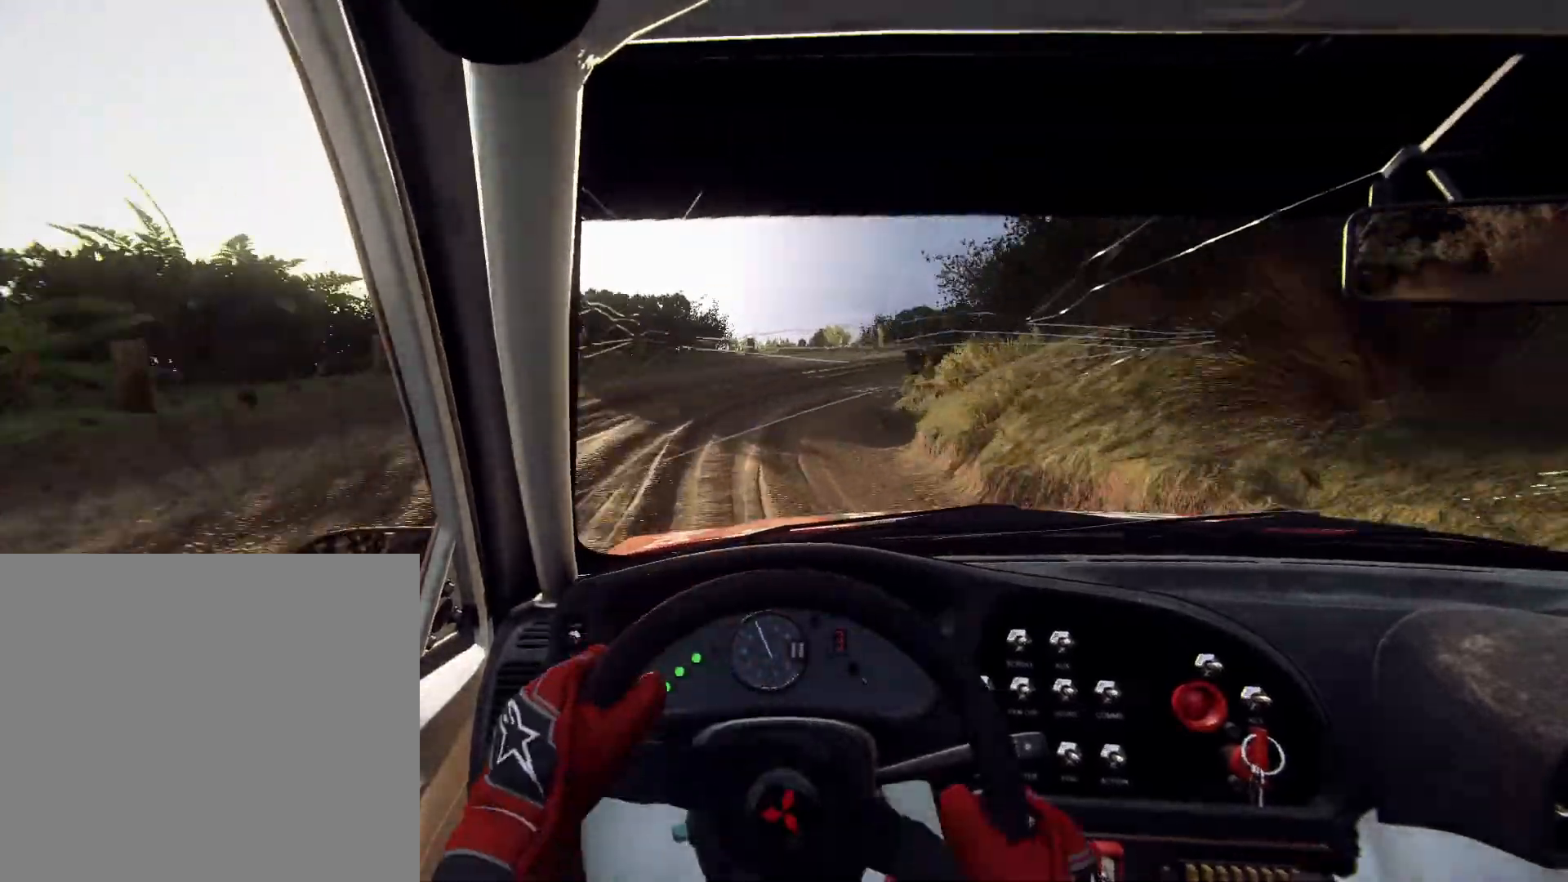
{"buttons": [], "left_stick": "center", "right_stick": "center", "events": [[433, "L2", "up"], [500, "left_stick", "center"]]}
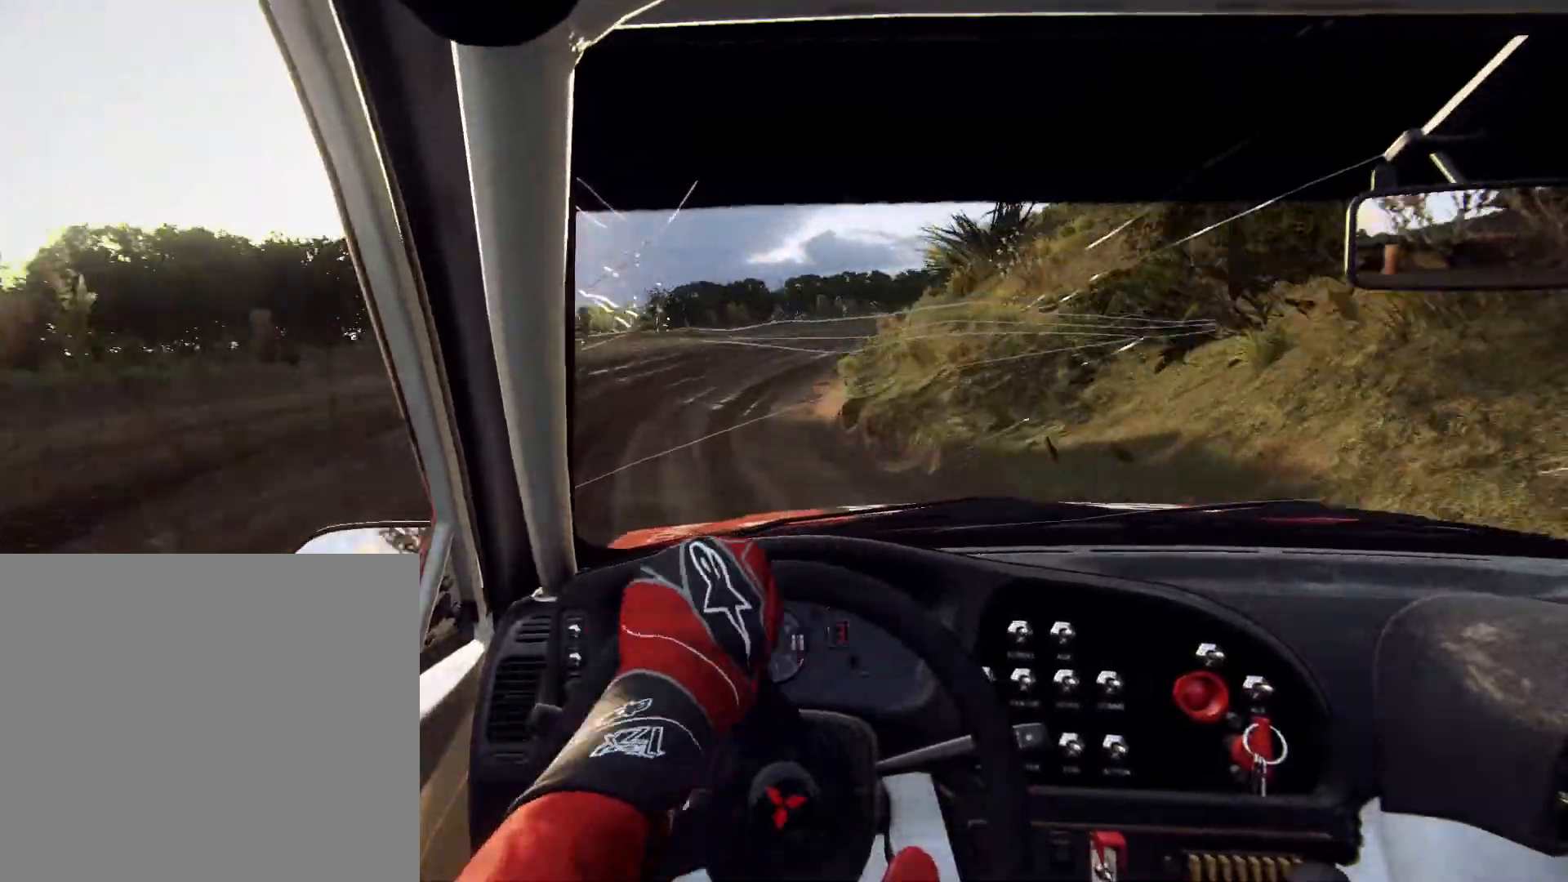
{"buttons": [], "left_stick": "down-left", "right_stick": "center", "events": [[167, "left_stick", "right"], [367, "left_stick", "center"], [467, "left_stick", "down-left"]]}
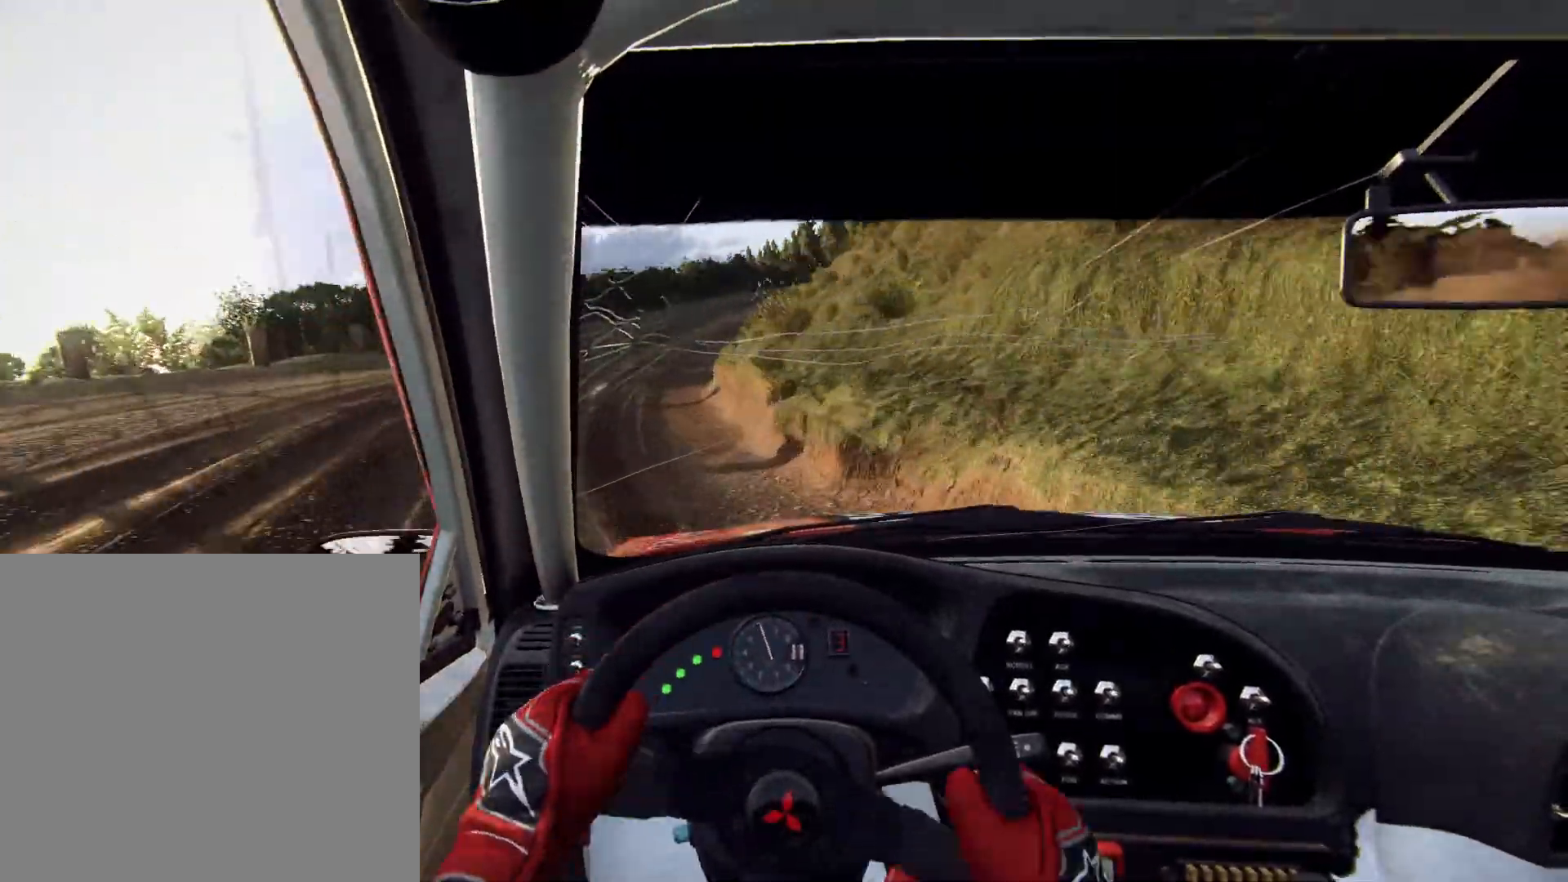
{"buttons": ["L2"], "left_stick": "right", "right_stick": "center", "events": [[233, "left_stick", "right"], [300, "left_stick", "center"], [367, "L2", "down"], [467, "left_stick", "right"]]}
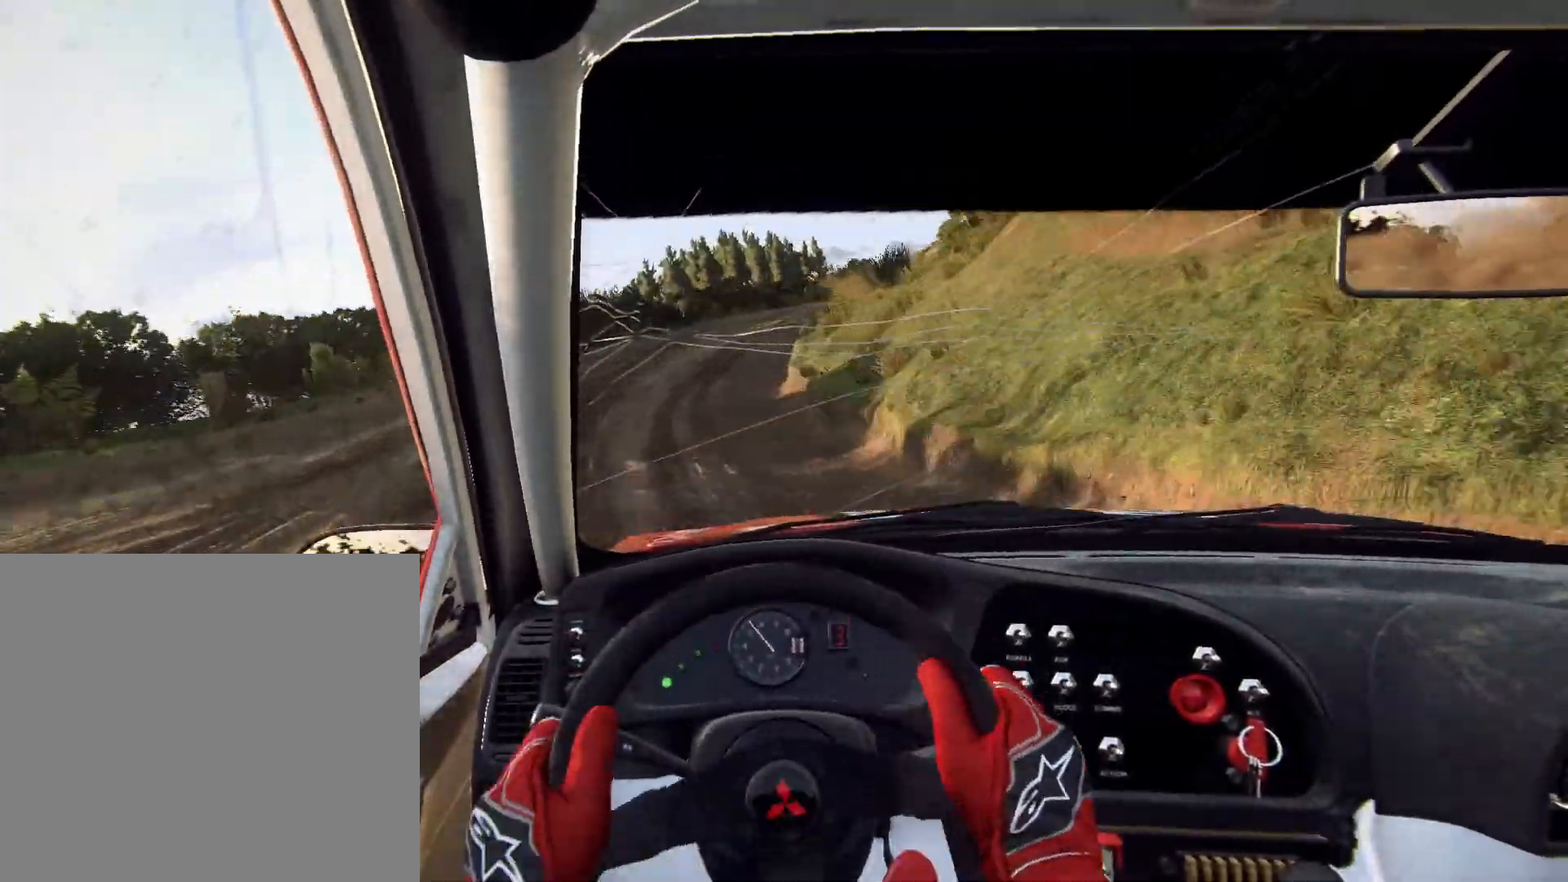
{"buttons": [], "left_stick": "right", "right_stick": "center", "events": [[33, "L2", "up"]]}
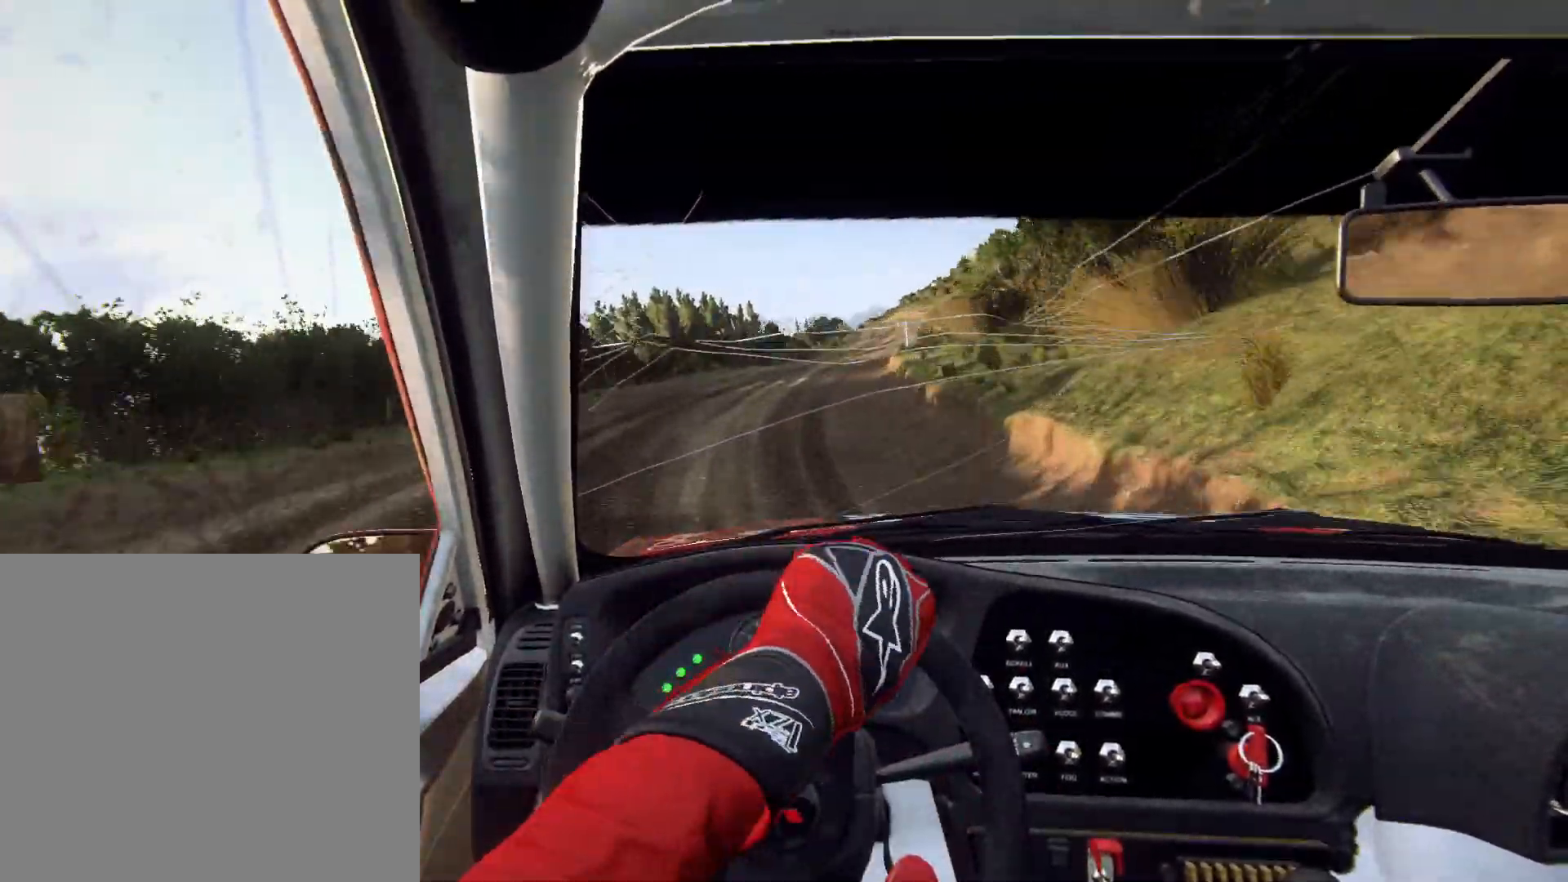
{"buttons": [], "left_stick": "center", "right_stick": "center", "events": [[133, "left_stick", "center"], [233, "left_stick", "right"], [467, "left_stick", "center"]]}
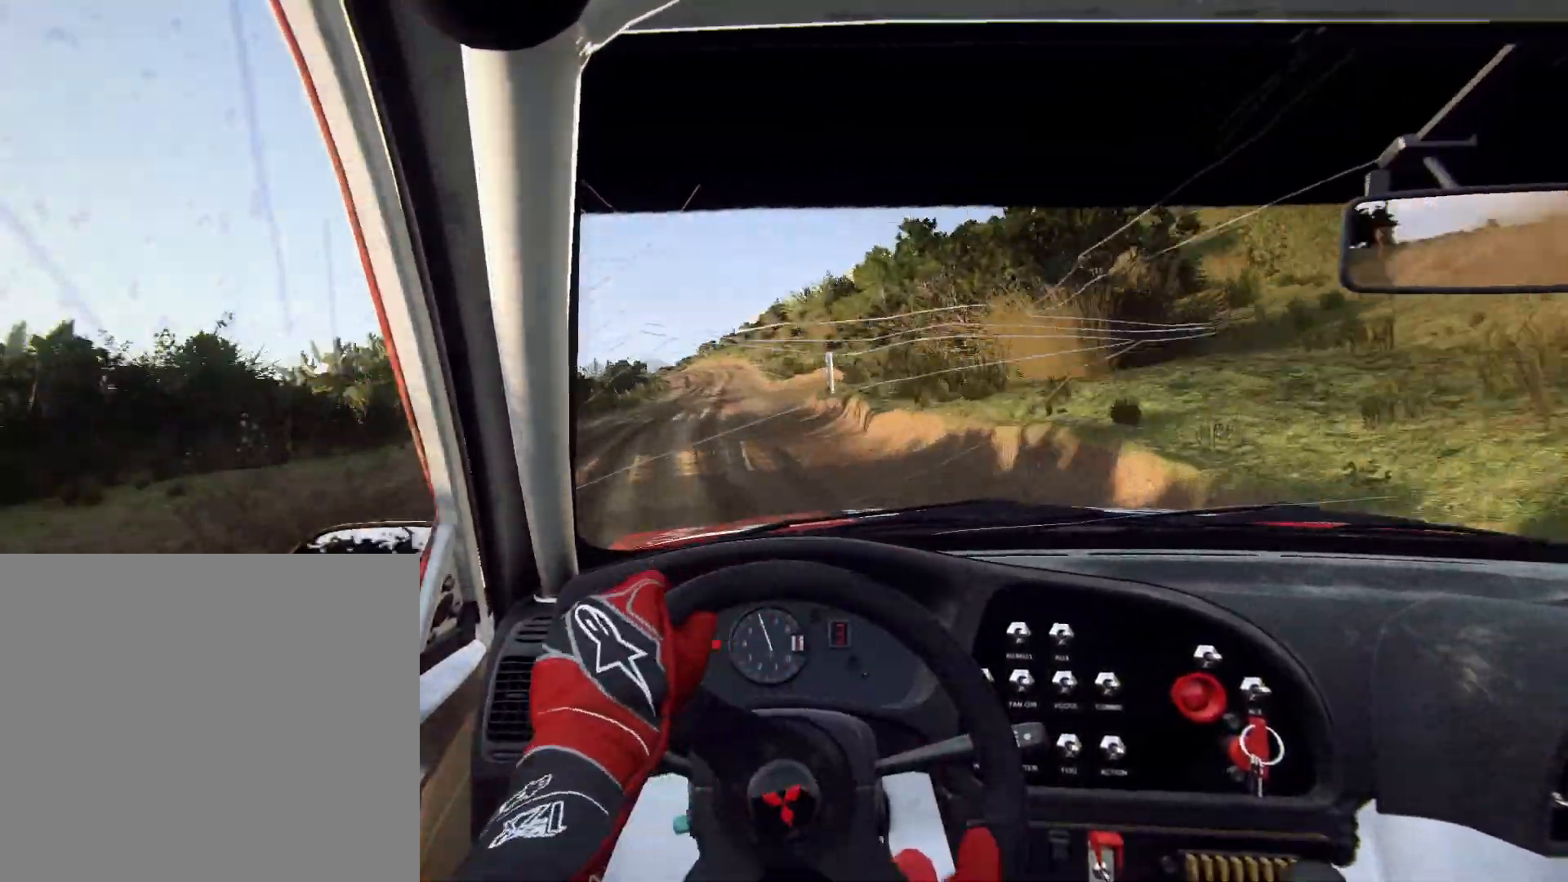
{"buttons": ["R1"], "left_stick": "center", "right_stick": "center", "events": [[100, "left_stick", "down-left"], [467, "left_stick", "center"], [500, "R1", "down"]]}
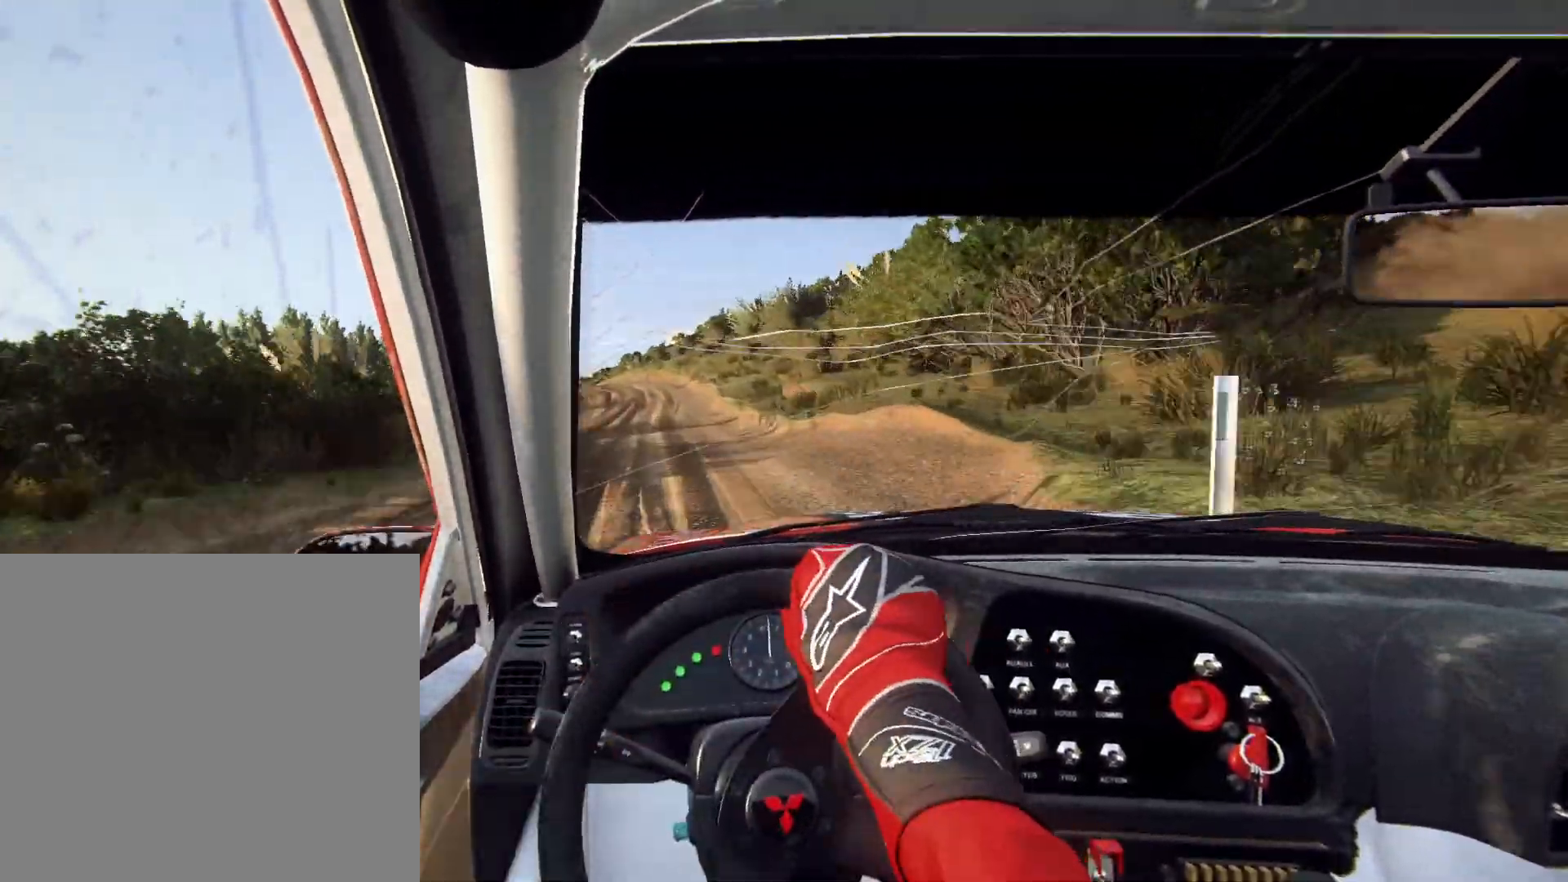
{"buttons": [], "left_stick": "right", "right_stick": "center", "events": [[67, "R1", "up"], [233, "left_stick", "left"], [500, "left_stick", "right"]]}
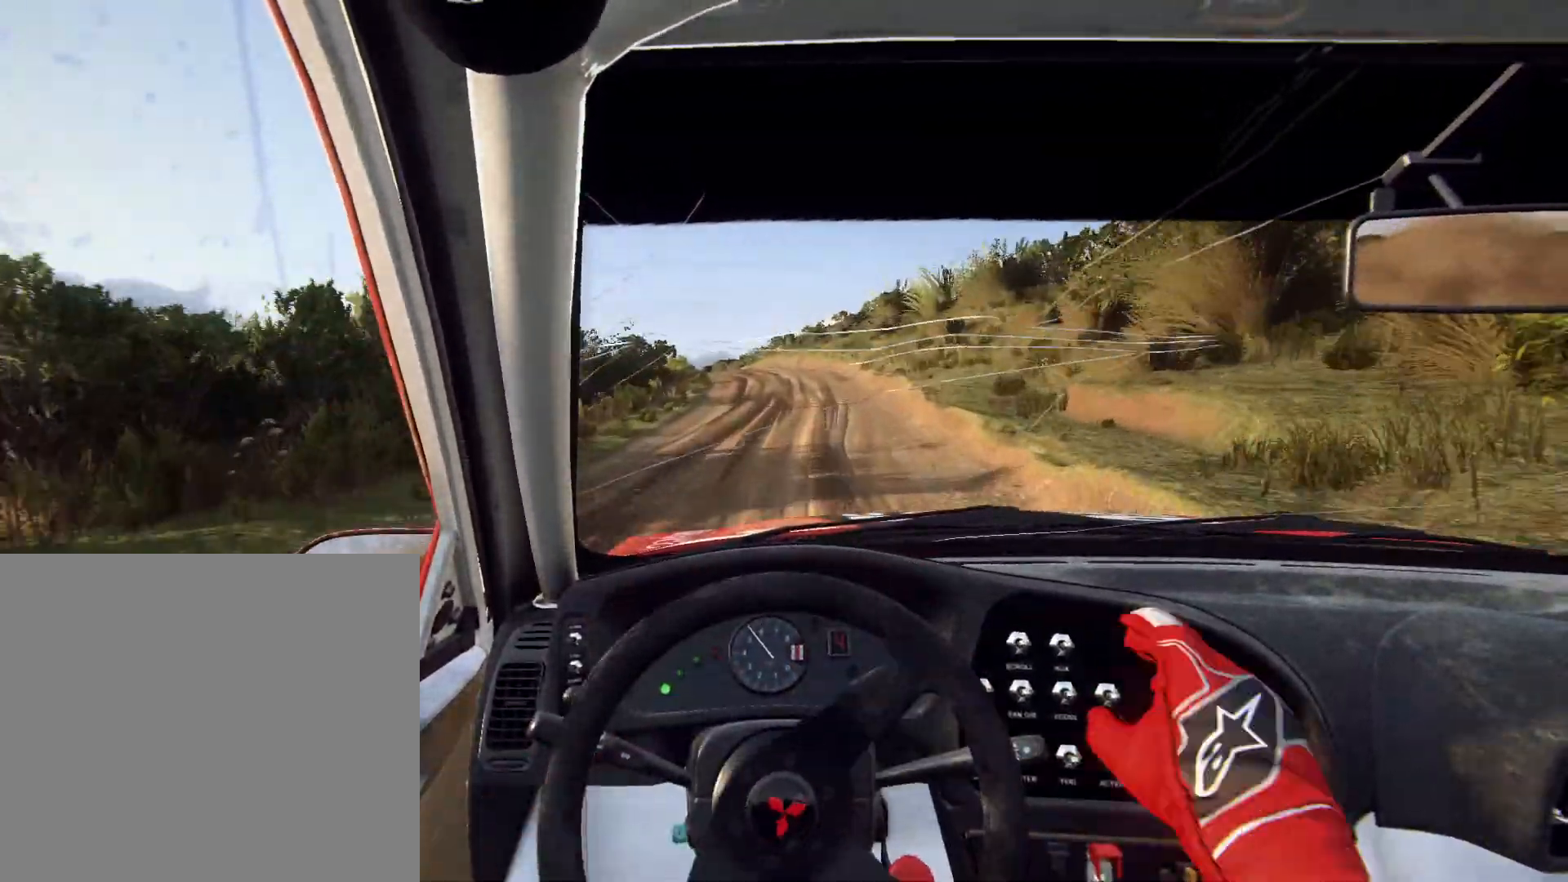
{"buttons": [], "left_stick": "right", "right_stick": "center", "events": [[33, "left_stick", "center"], [200, "left_stick", "right"]]}
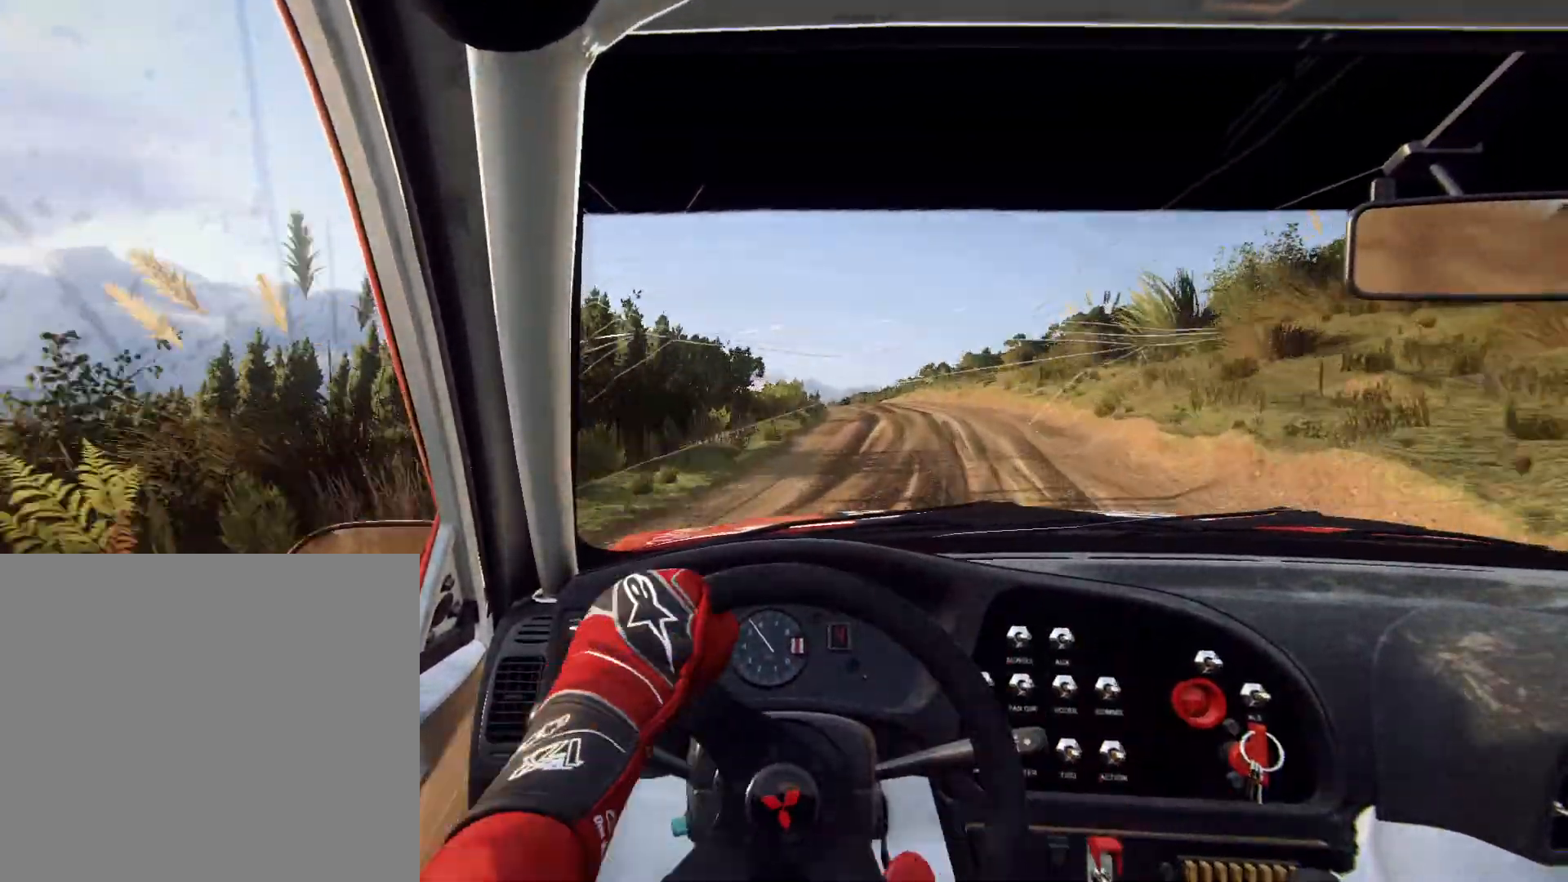
{"buttons": [], "left_stick": "left", "right_stick": "center", "events": [[67, "left_stick", "center"], [200, "left_stick", "left"]]}
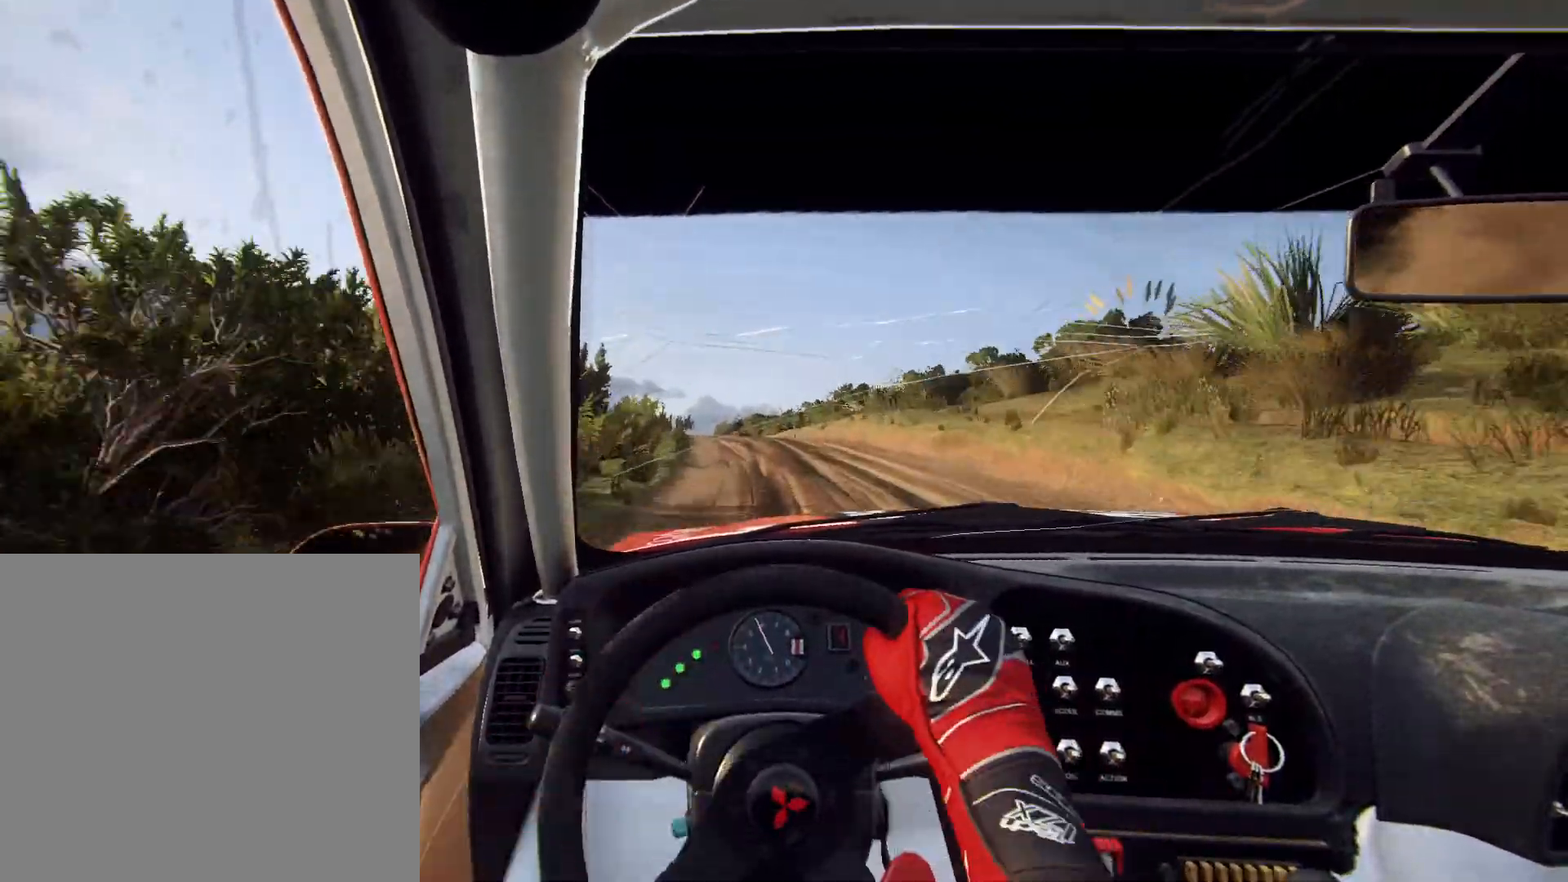
{"buttons": [], "left_stick": "right", "right_stick": "center", "events": [[133, "left_stick", "center"], [233, "L2", "down"], [300, "L2", "up"], [433, "left_stick", "right"]]}